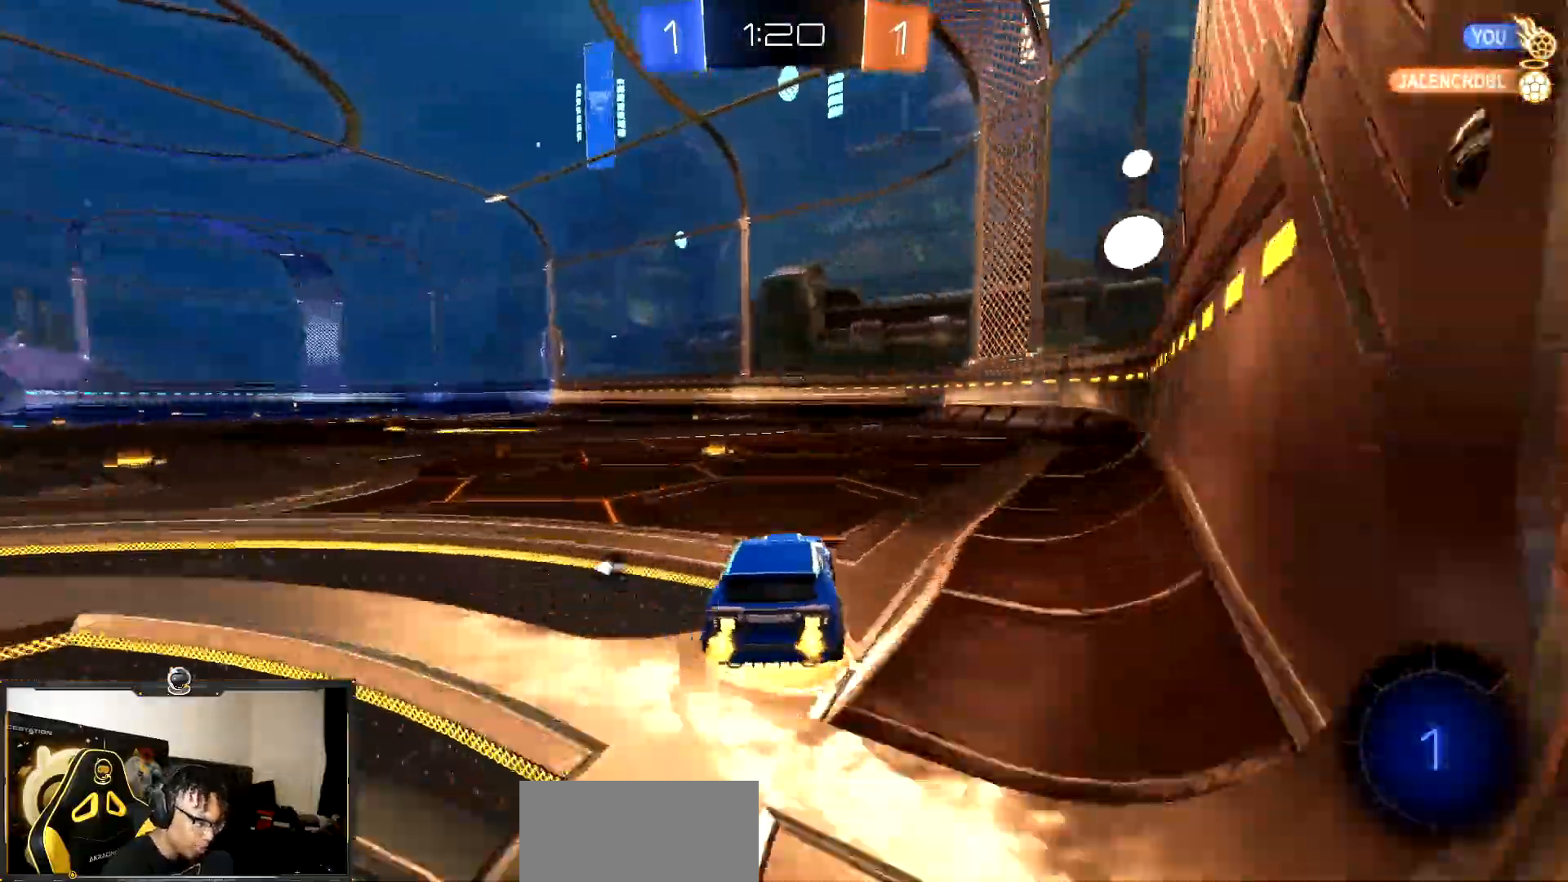
Gameplay with a controller (PlayStation layout); each line is a JSON object with the inputs held at the frame after it. "events" lists button and stick changes between this image and that frame as [ms after this image, input, new state], when the widget could be followed in between. Not read: L3 R3.
{"buttons": ["R2"], "events": [[50, "CROSS", "up"], [133, "CROSS", "down"], [167, "CROSS", "up"], [167, "TRIANGLE", "down"], [333, "TRIANGLE", "up"]]}
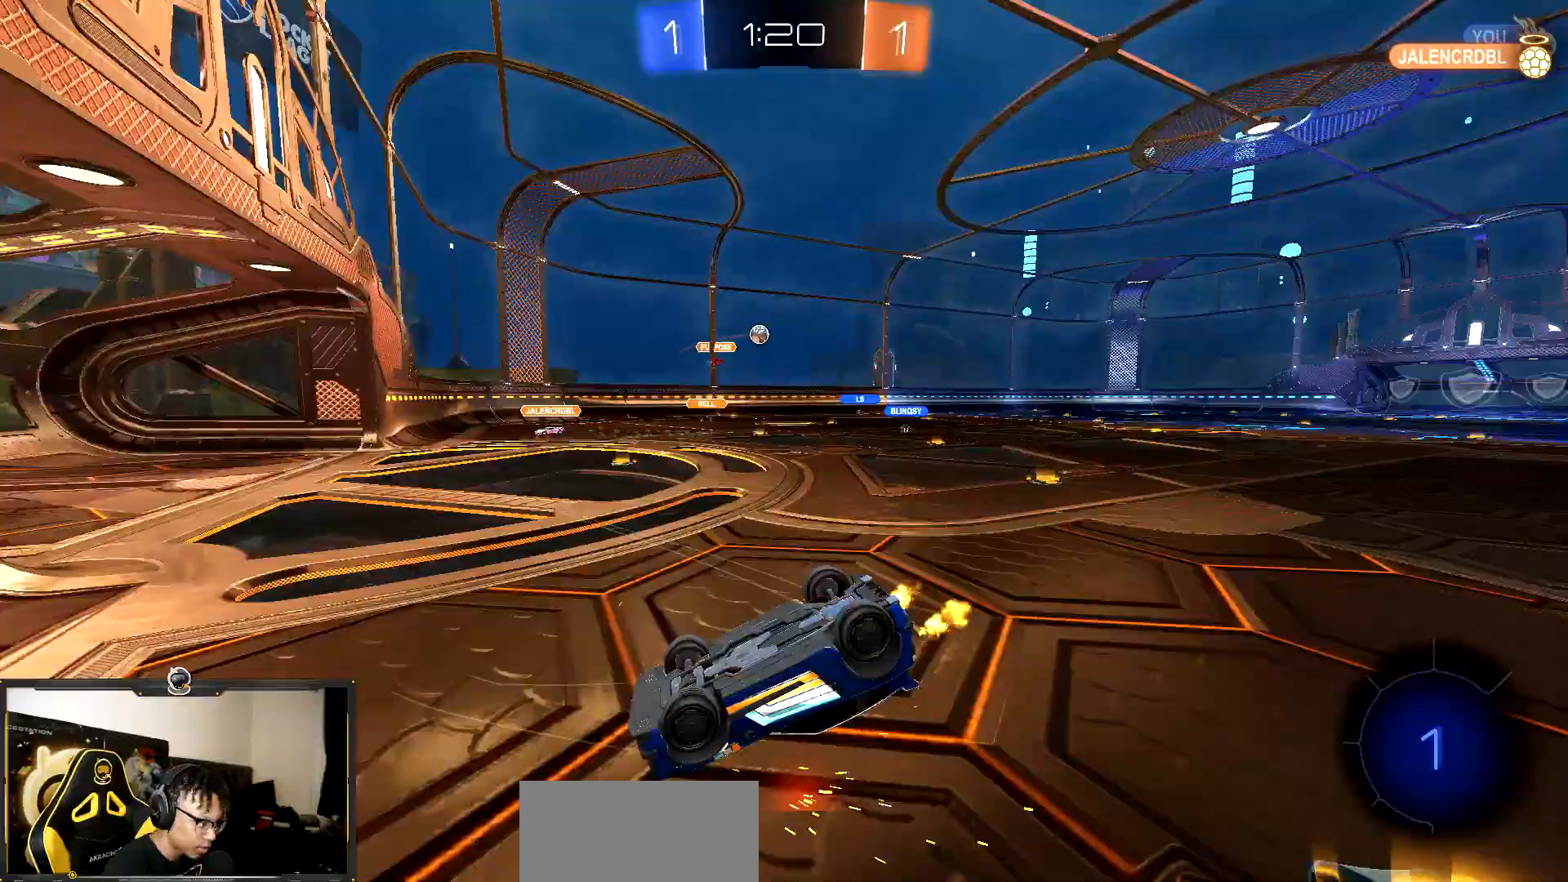
{"buttons": ["R2"], "events": [[217, "L1", "down"], [317, "L1", "up"]]}
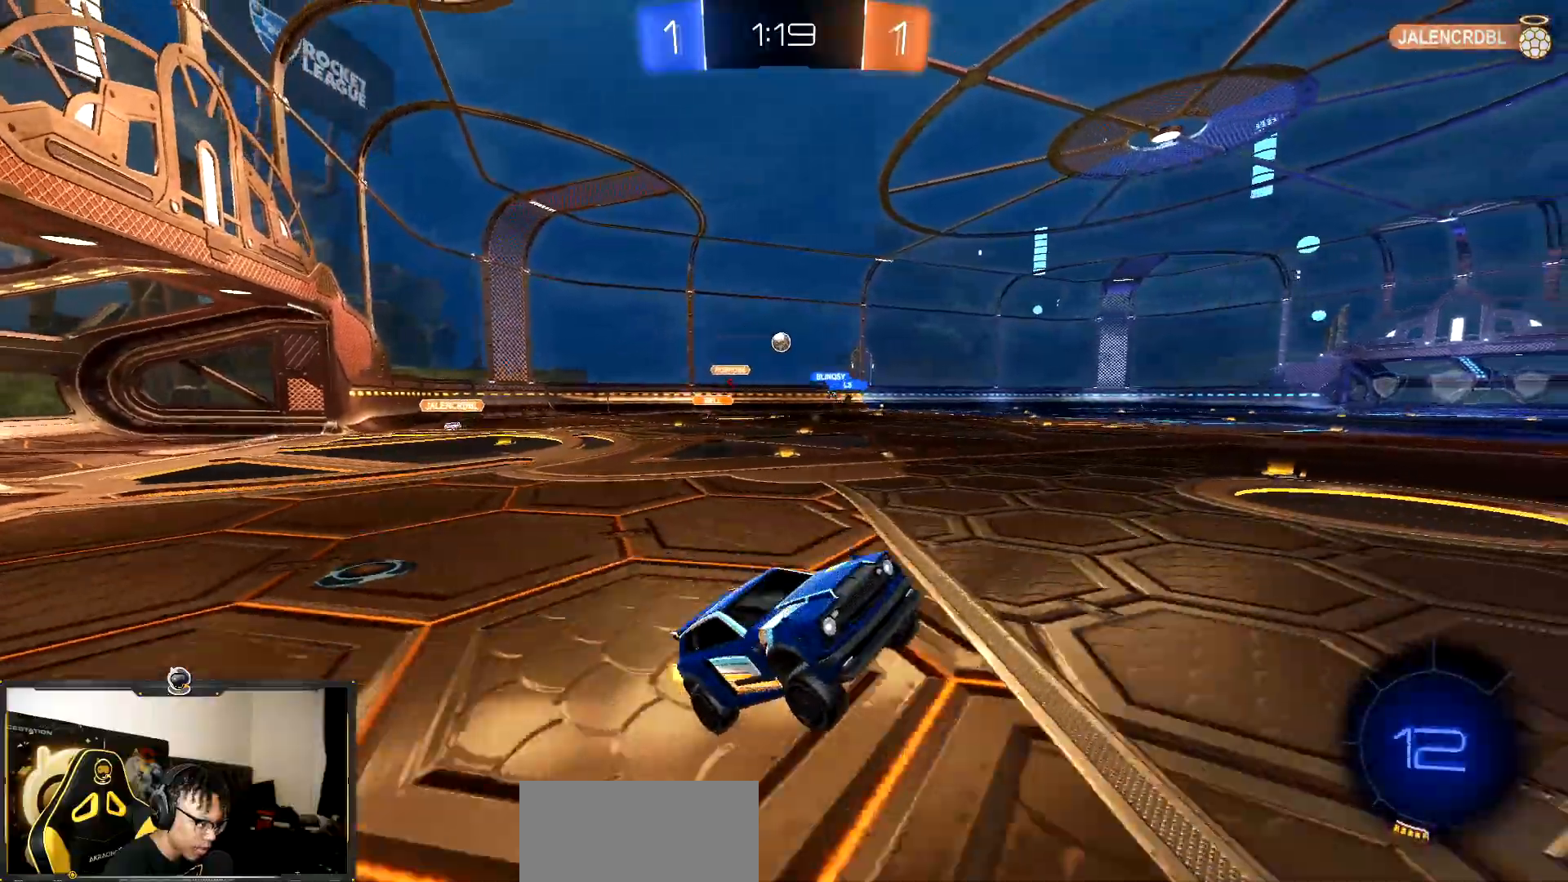
{"buttons": ["R1", "R2"], "events": [[250, "R1", "down"]]}
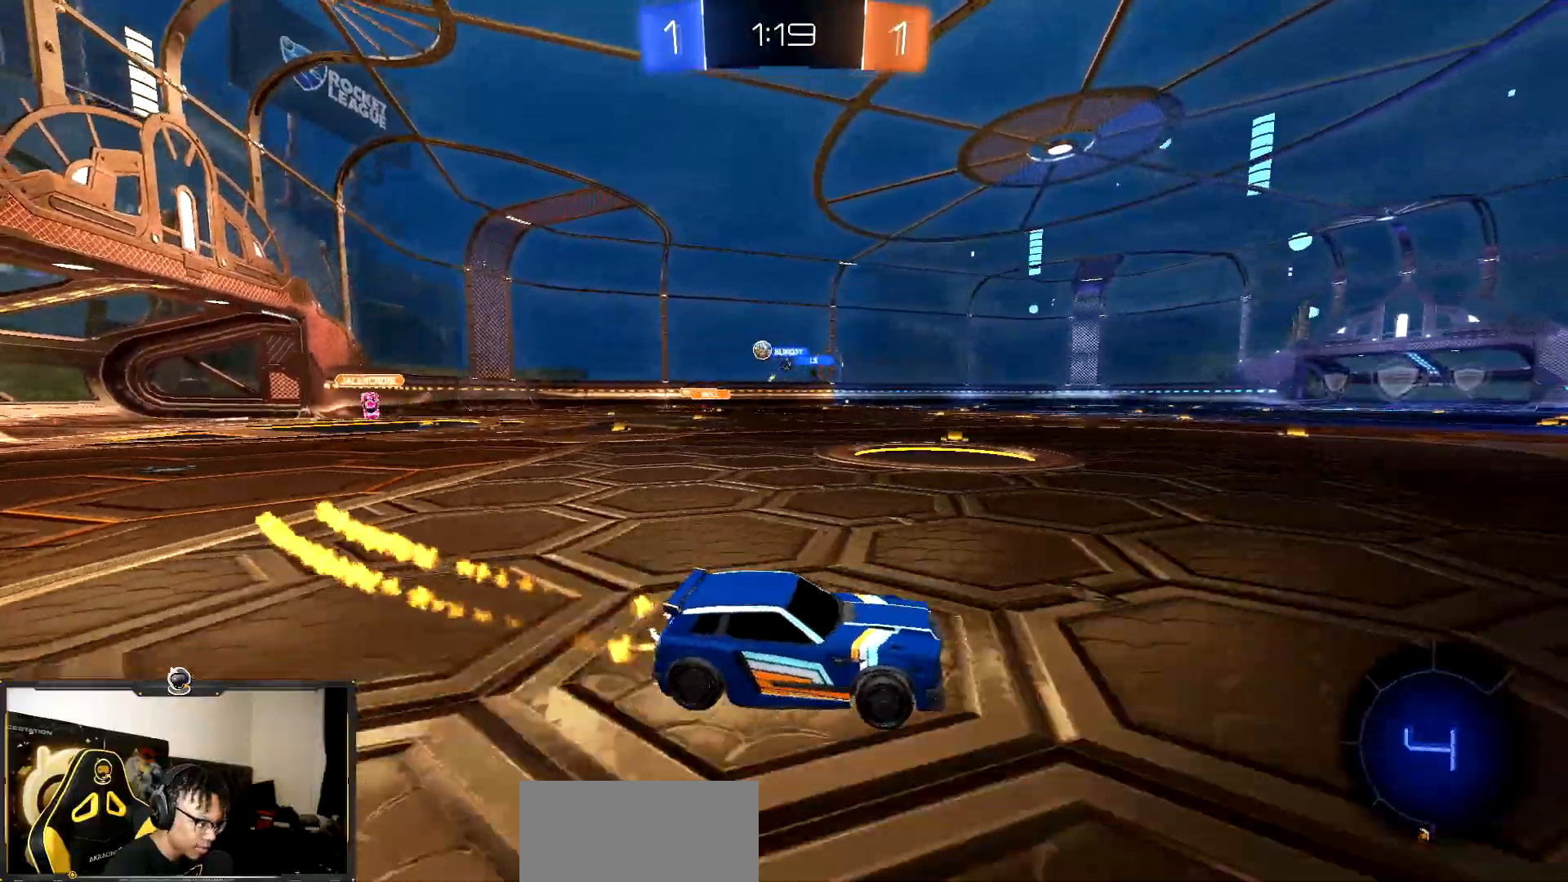
{"buttons": ["R2"], "events": [[133, "CROSS", "down"], [200, "R1", "up"], [217, "CROSS", "up"], [283, "CROSS", "down"], [317, "CROSS", "up"], [317, "TRIANGLE", "down"], [467, "TRIANGLE", "up"]]}
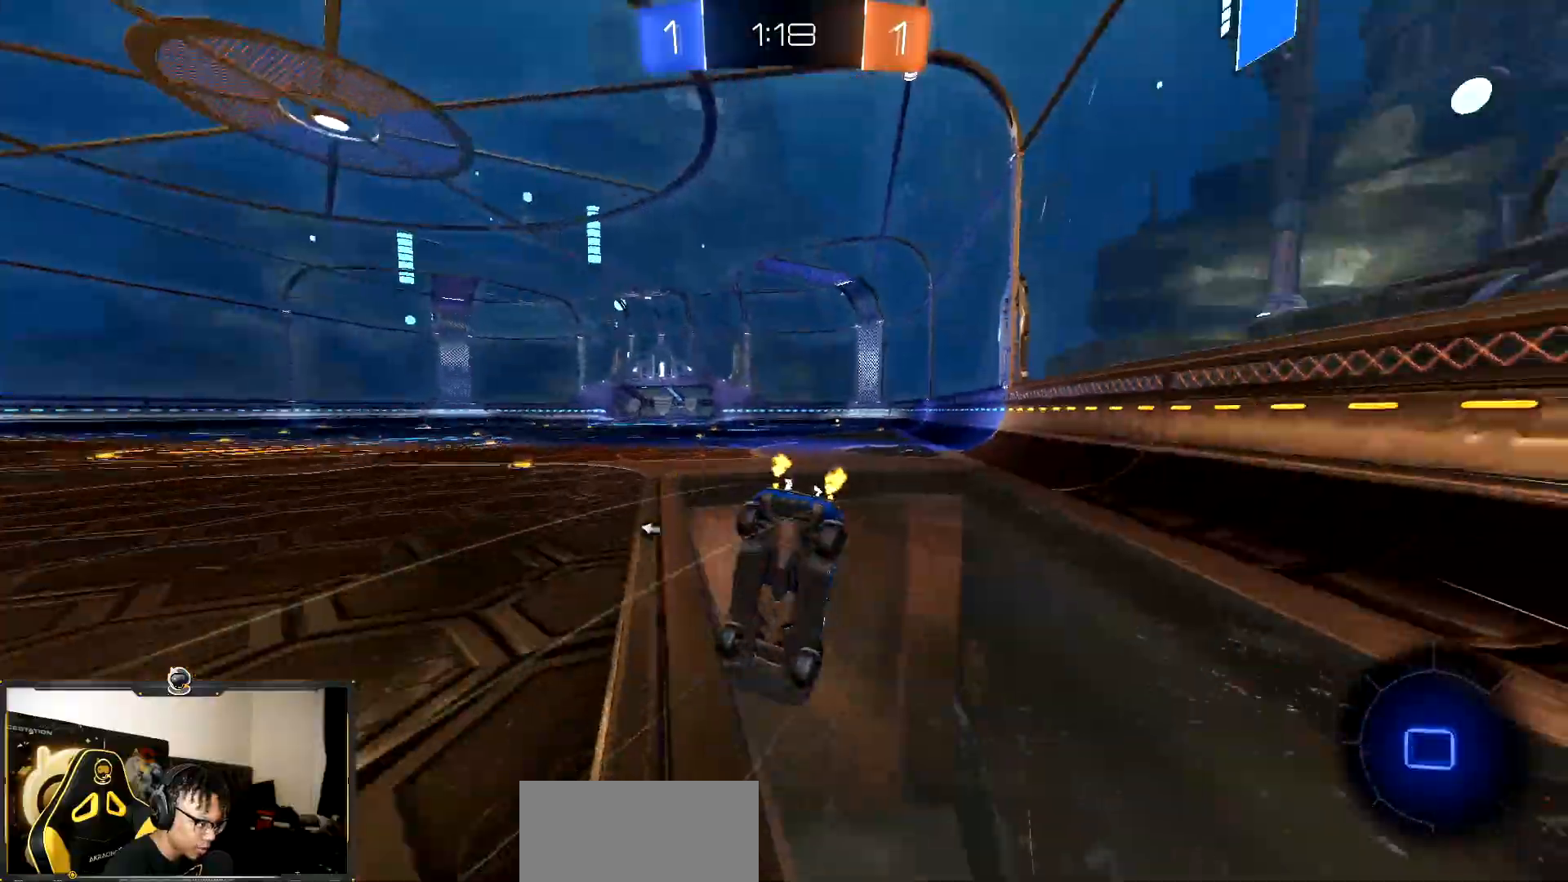
{"buttons": ["R2"], "events": [[367, "TRIANGLE", "down"], [467, "TRIANGLE", "up"]]}
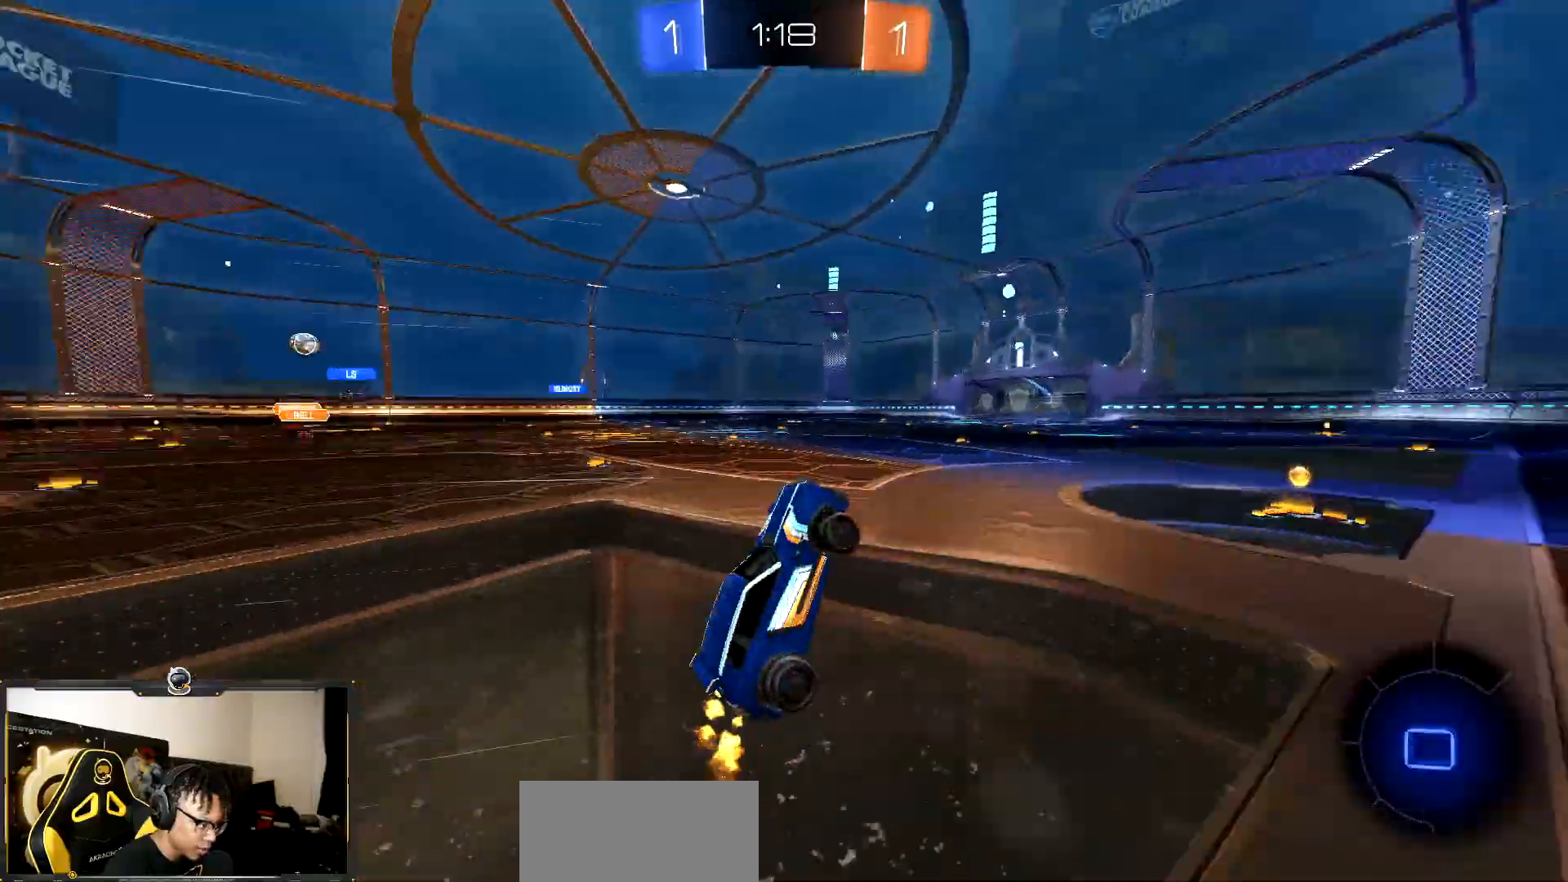
{"buttons": ["R1", "R2"], "events": [[467, "R1", "down"]]}
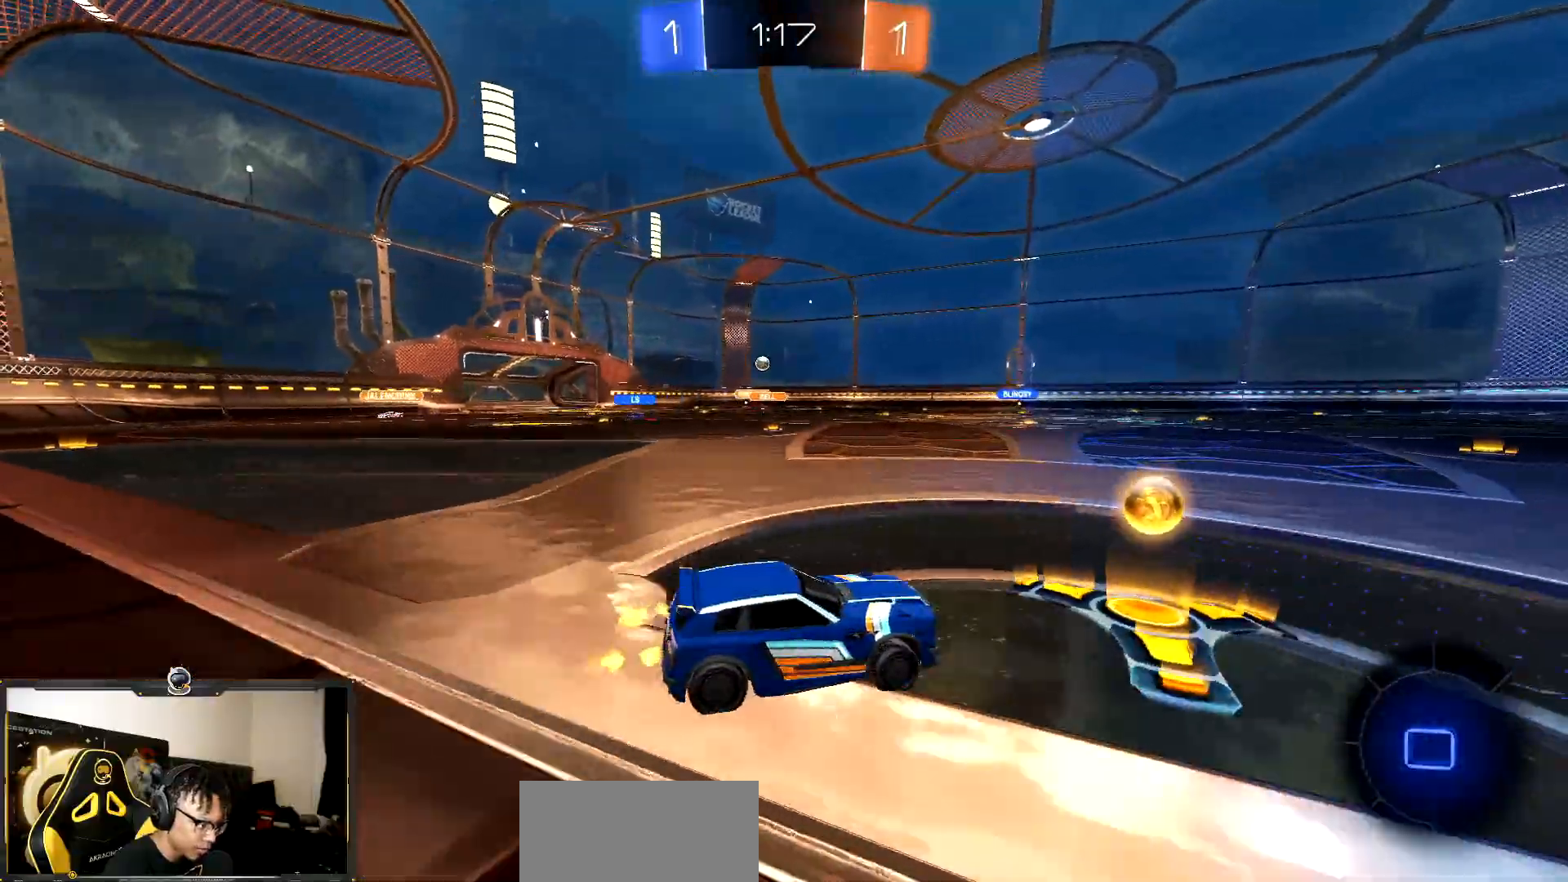
{"buttons": ["R1", "R2"], "events": []}
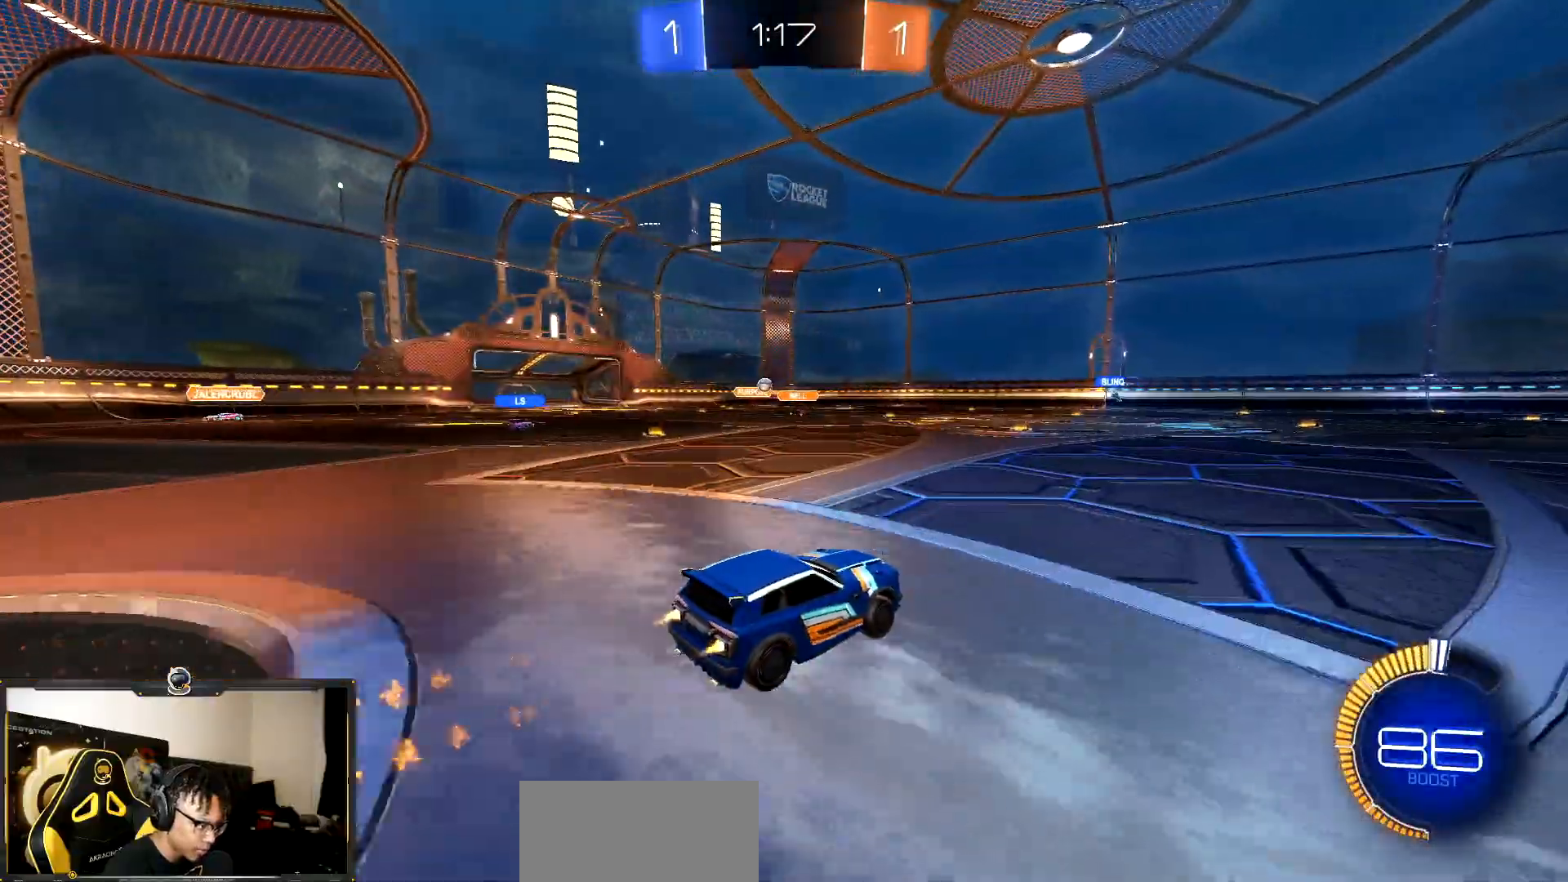
{"buttons": ["R2"], "events": [[433, "R1", "up"]]}
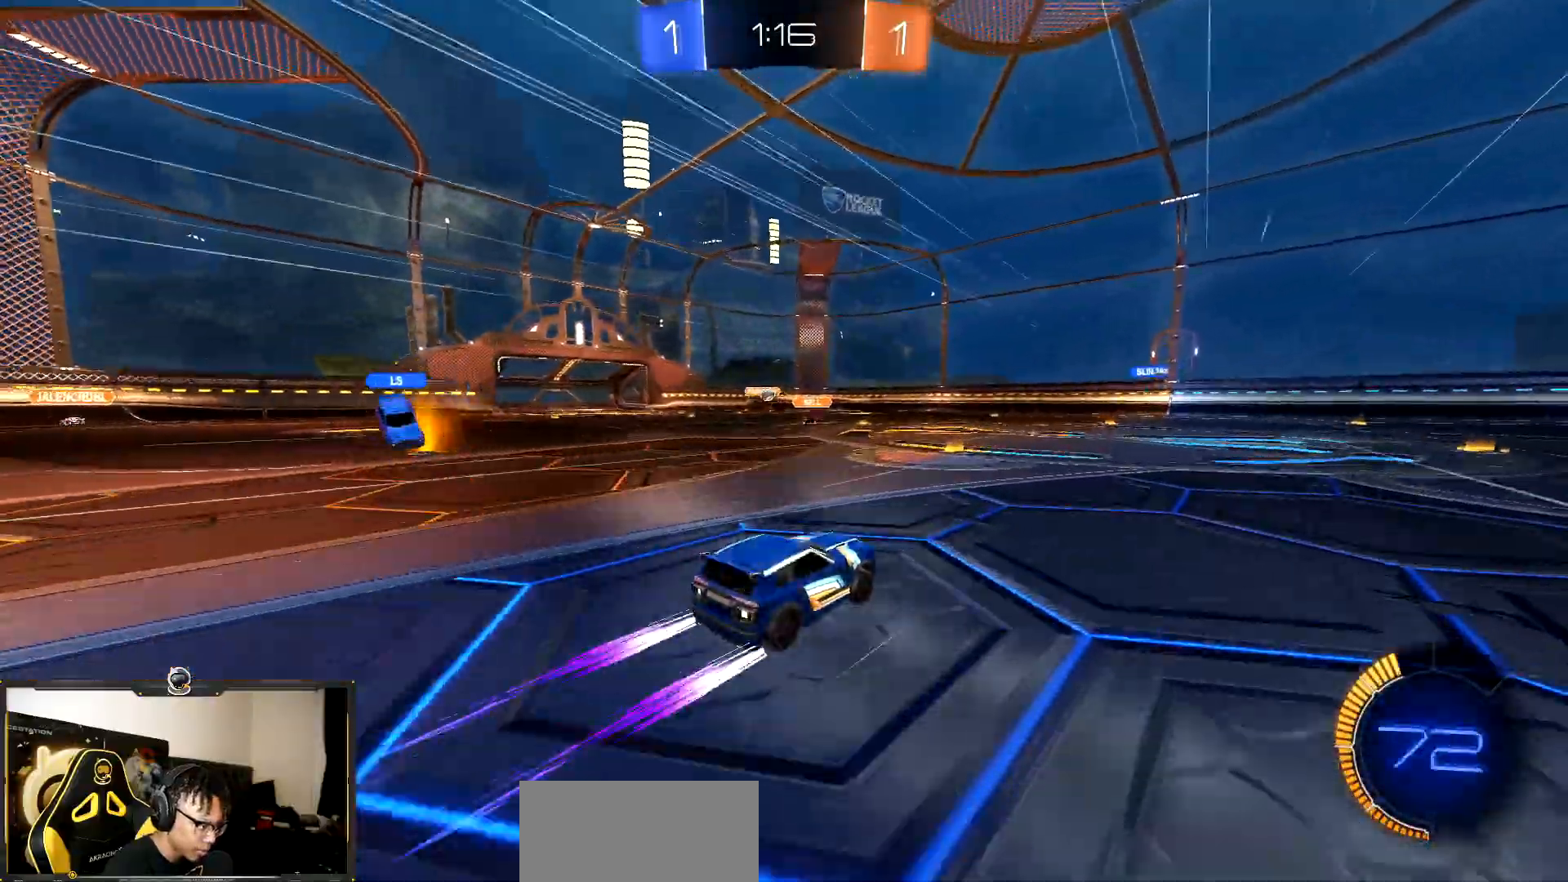
{"buttons": ["L2"], "events": [[233, "R2", "up"], [250, "L2", "down"]]}
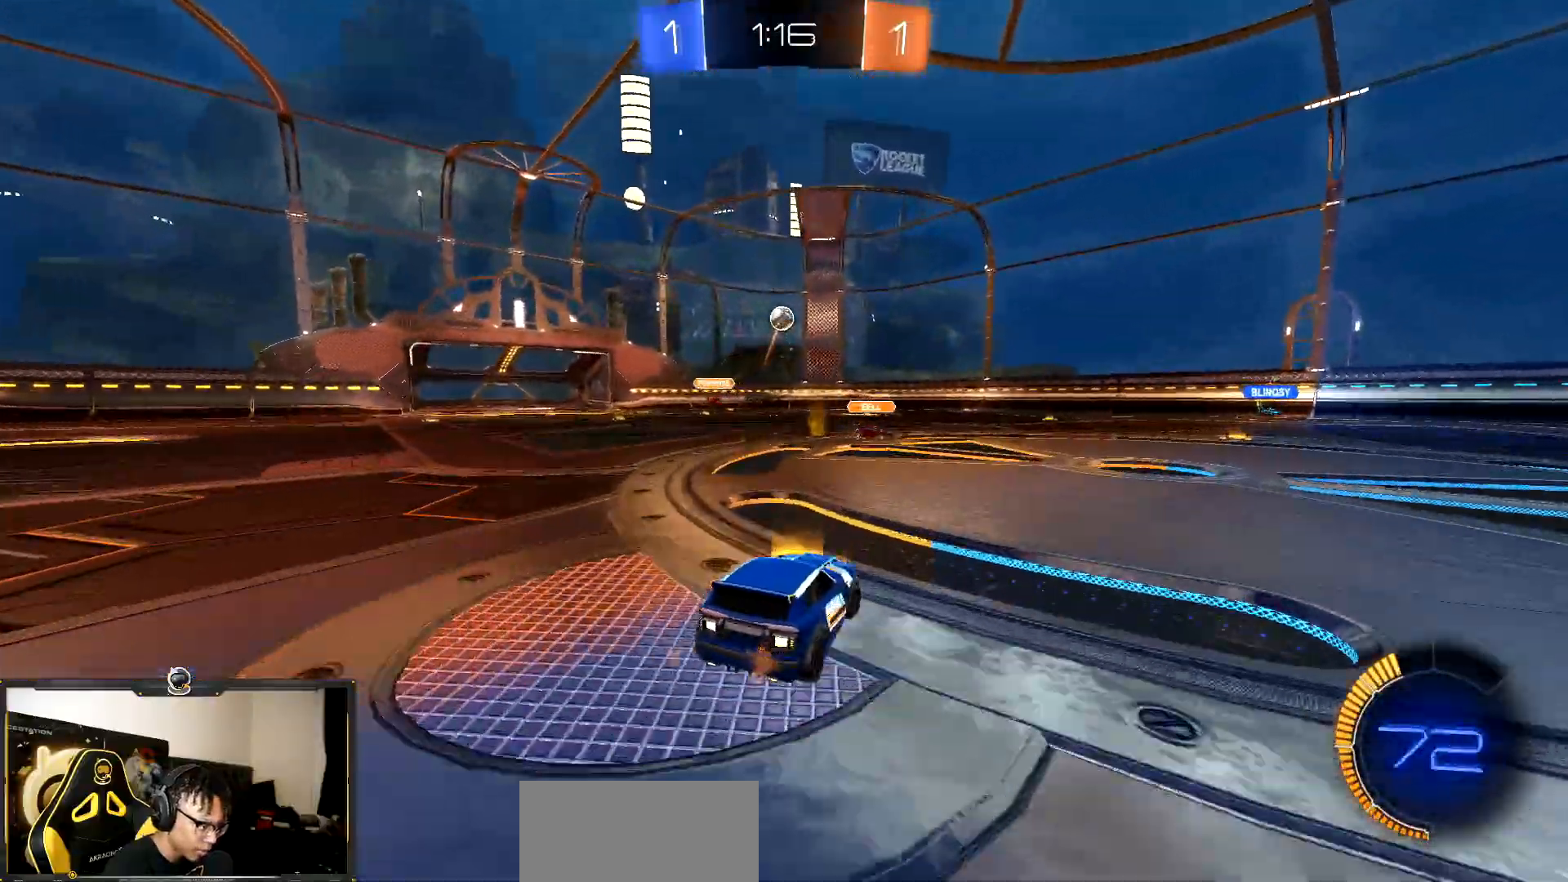
{"buttons": ["L1", "R2"], "events": [[67, "R2", "down"], [100, "L1", "down"], [117, "L2", "up"], [233, "L1", "up"], [433, "L1", "down"]]}
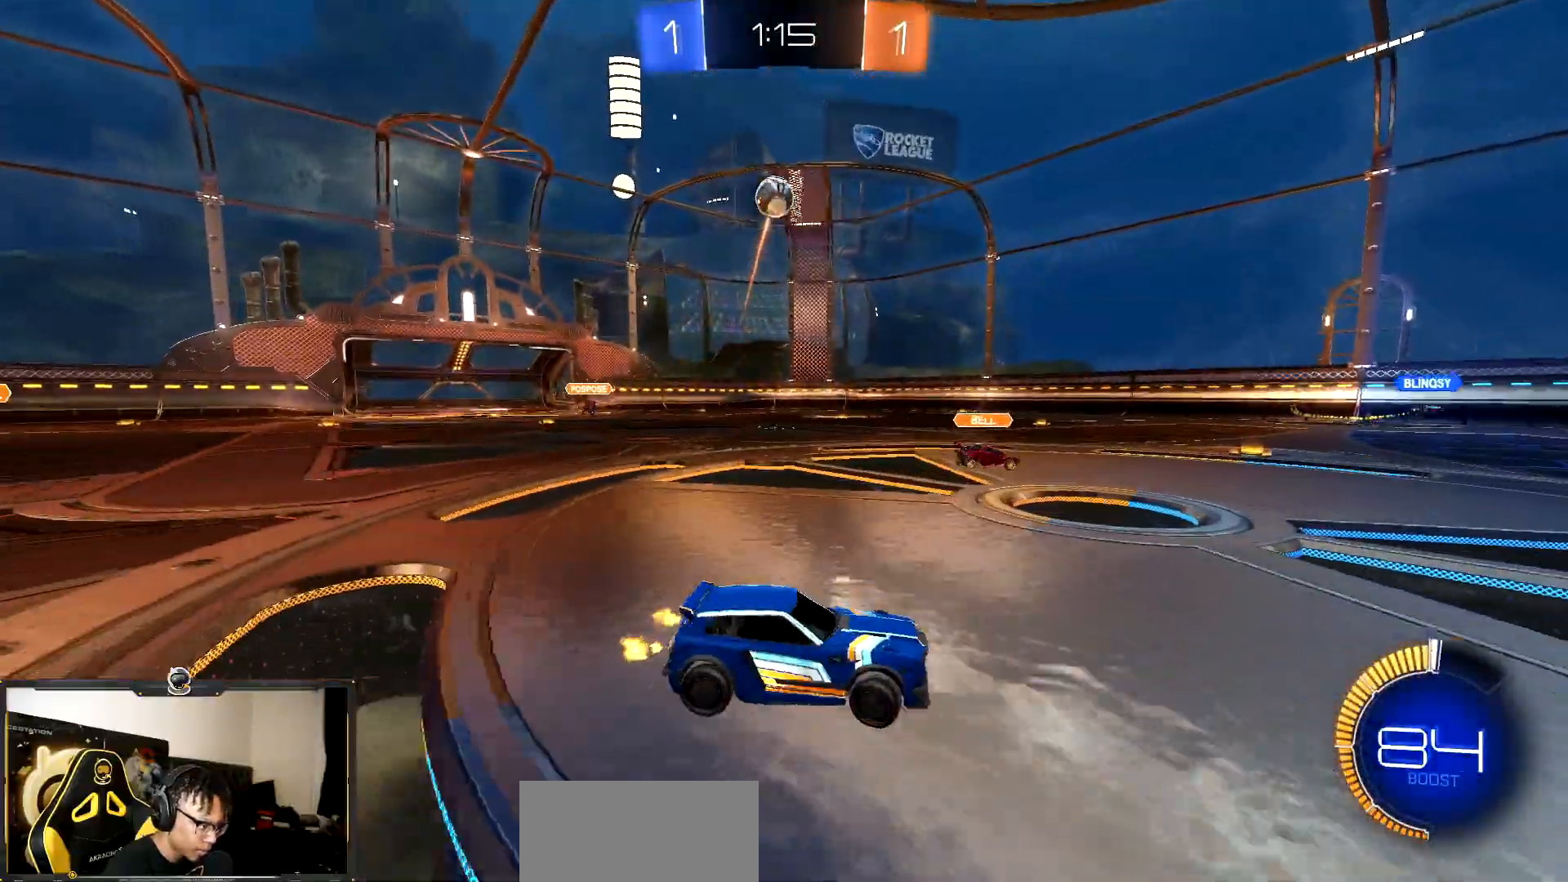
{"buttons": ["CROSS", "R2"], "events": [[17, "L1", "up"], [167, "R1", "down"], [333, "CROSS", "down"], [433, "R1", "up"]]}
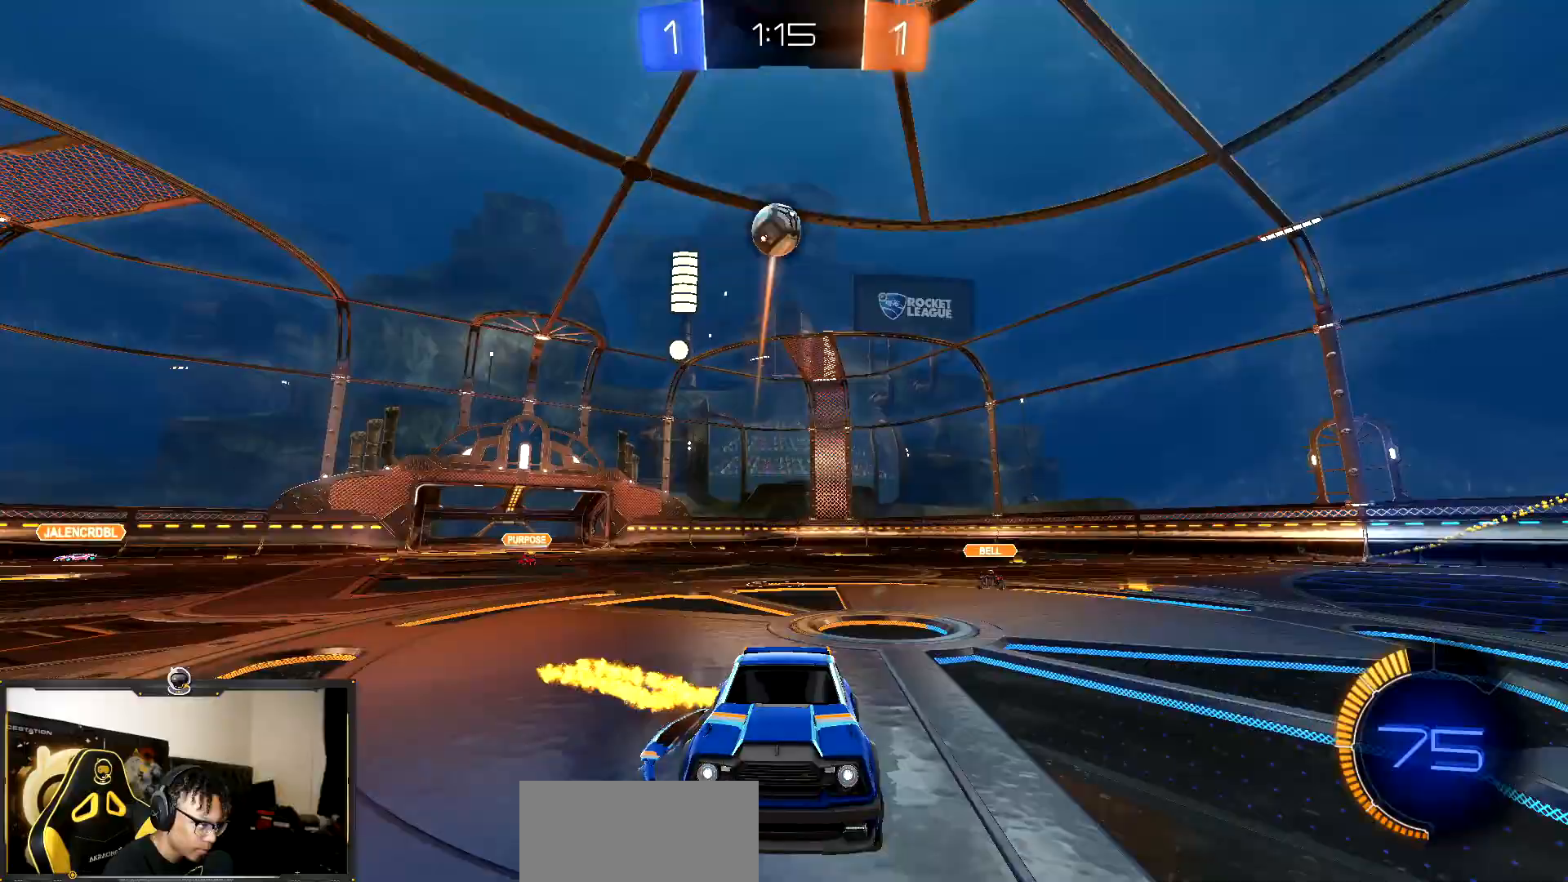
{"buttons": ["SQUARE", "R2"], "events": [[33, "CROSS", "up"], [67, "CROSS", "down"], [167, "SQUARE", "down"], [200, "CROSS", "up"], [283, "R1", "down"], [367, "R1", "up"]]}
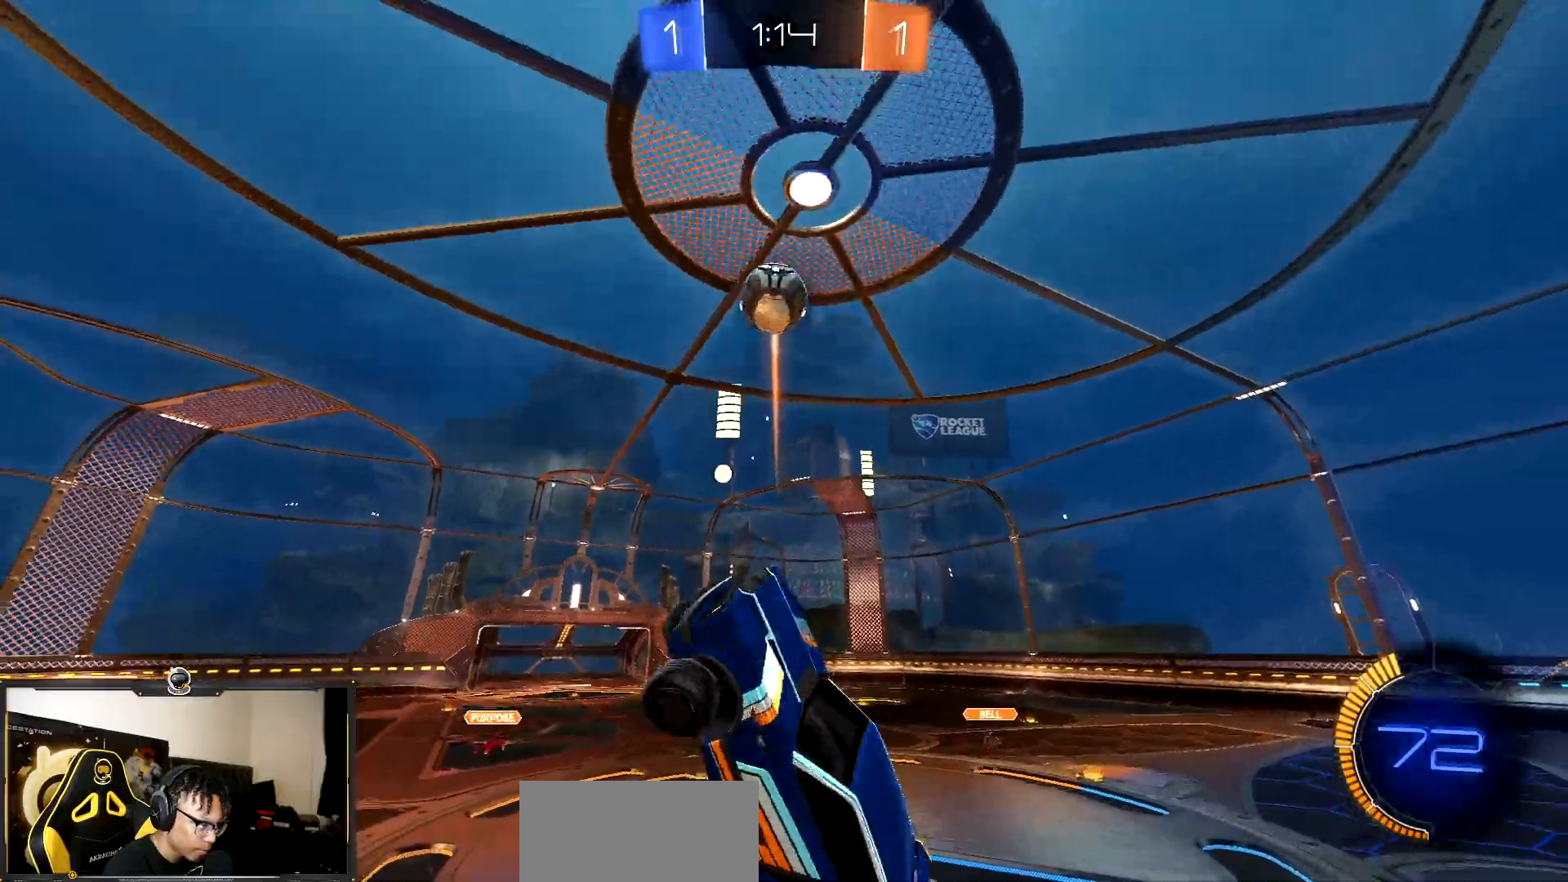
{"buttons": ["L1", "R2"], "events": [[83, "SQUARE", "up"], [317, "TRIANGLE", "down"], [383, "TRIANGLE", "up"], [400, "L1", "down"]]}
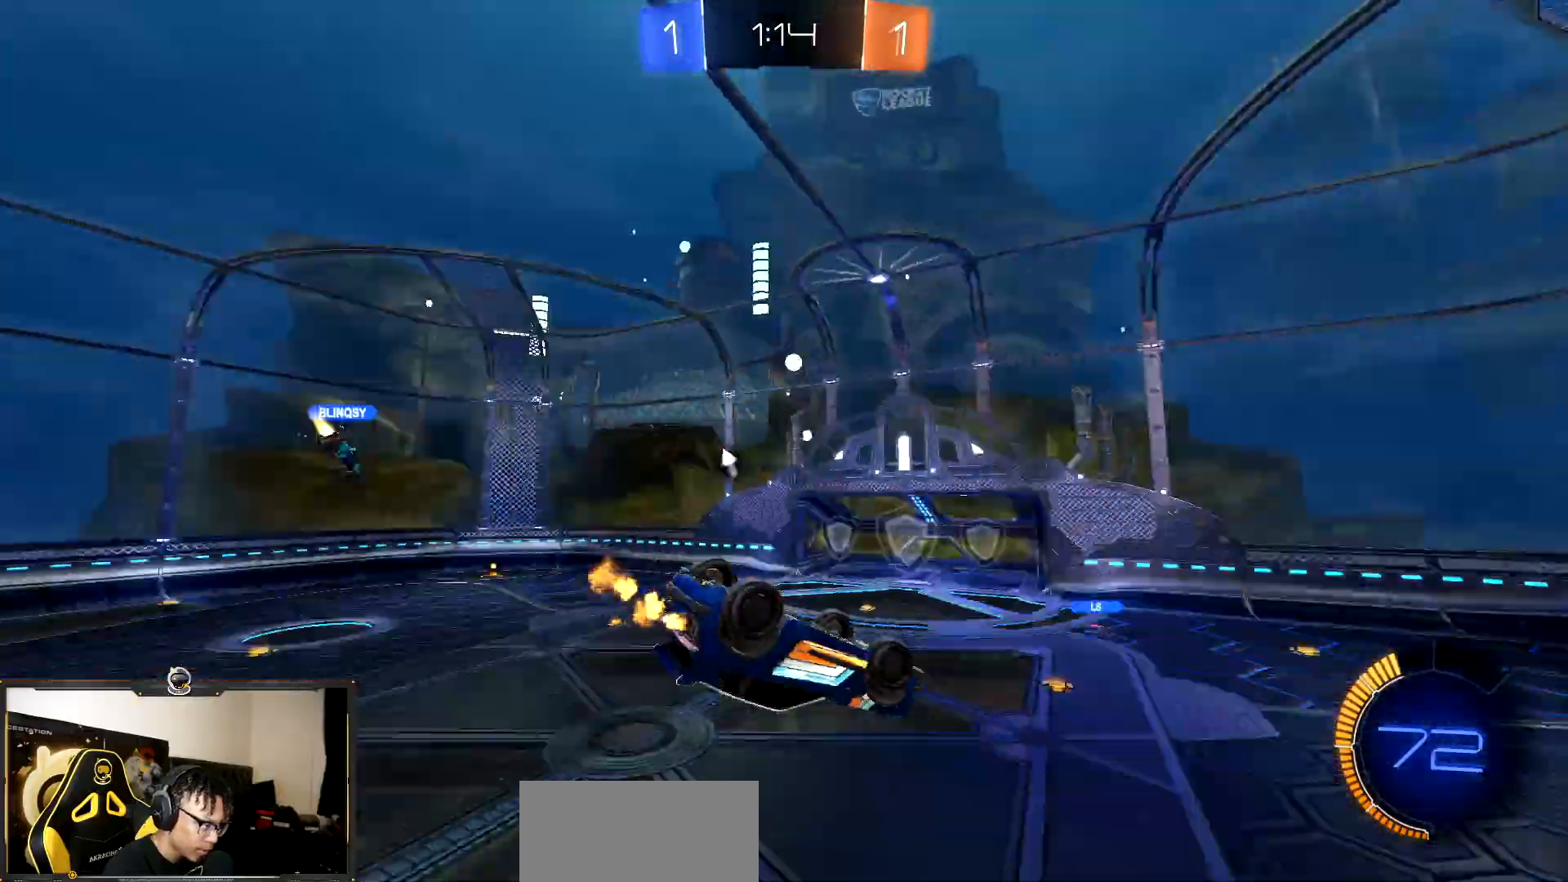
{"buttons": ["R2"], "events": [[367, "L1", "up"]]}
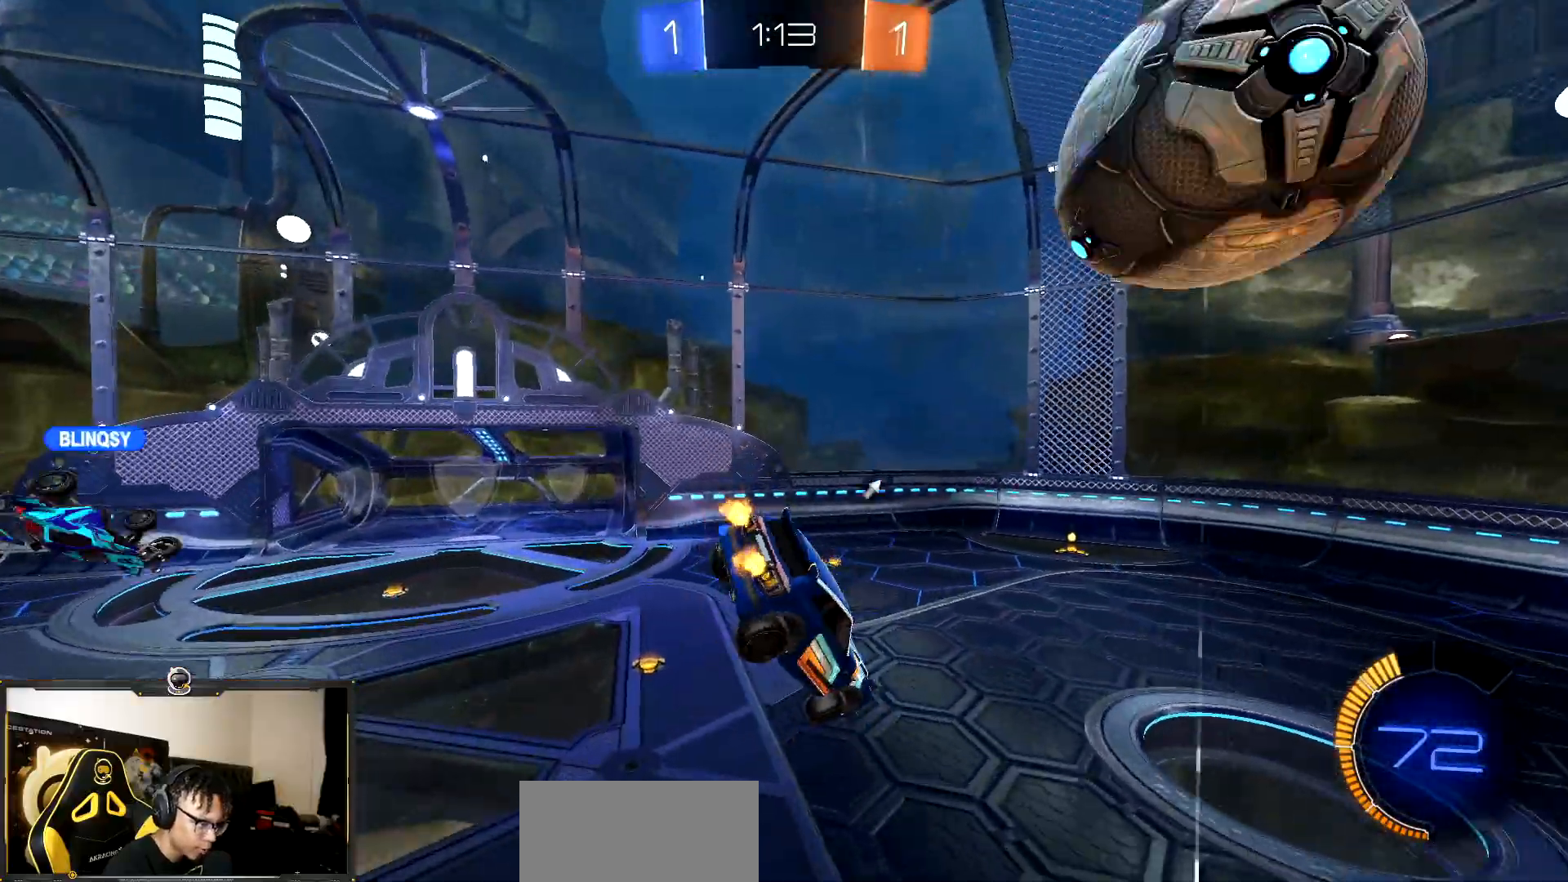
{"buttons": ["TRIANGLE", "L1", "R2"], "events": [[450, "L1", "down"], [450, "TRIANGLE", "down"]]}
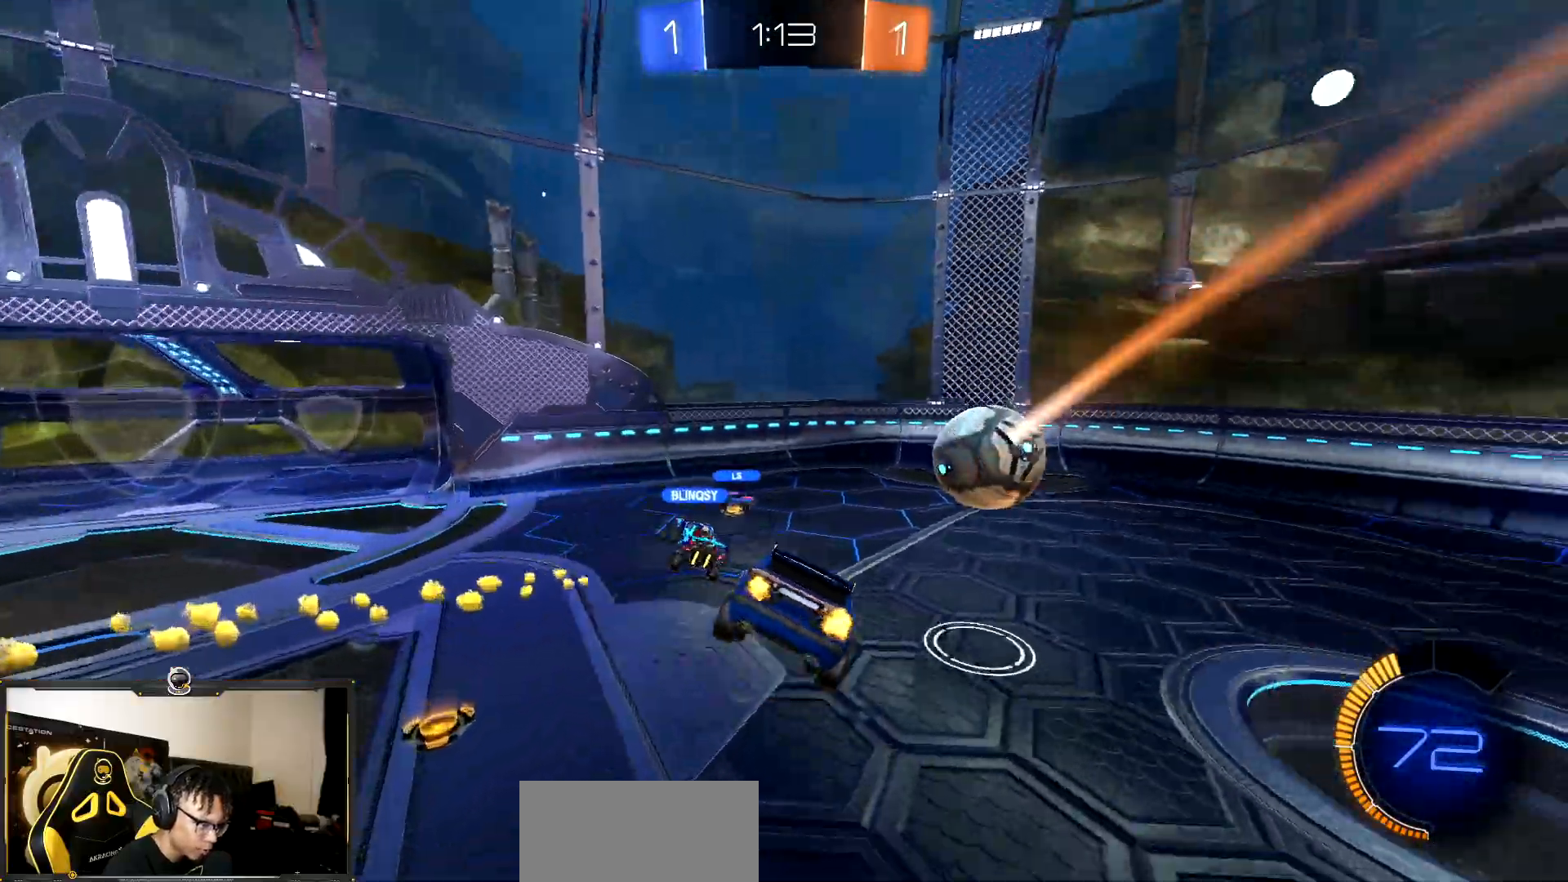
{"buttons": ["R2"], "events": [[17, "TRIANGLE", "up"], [50, "L1", "up"]]}
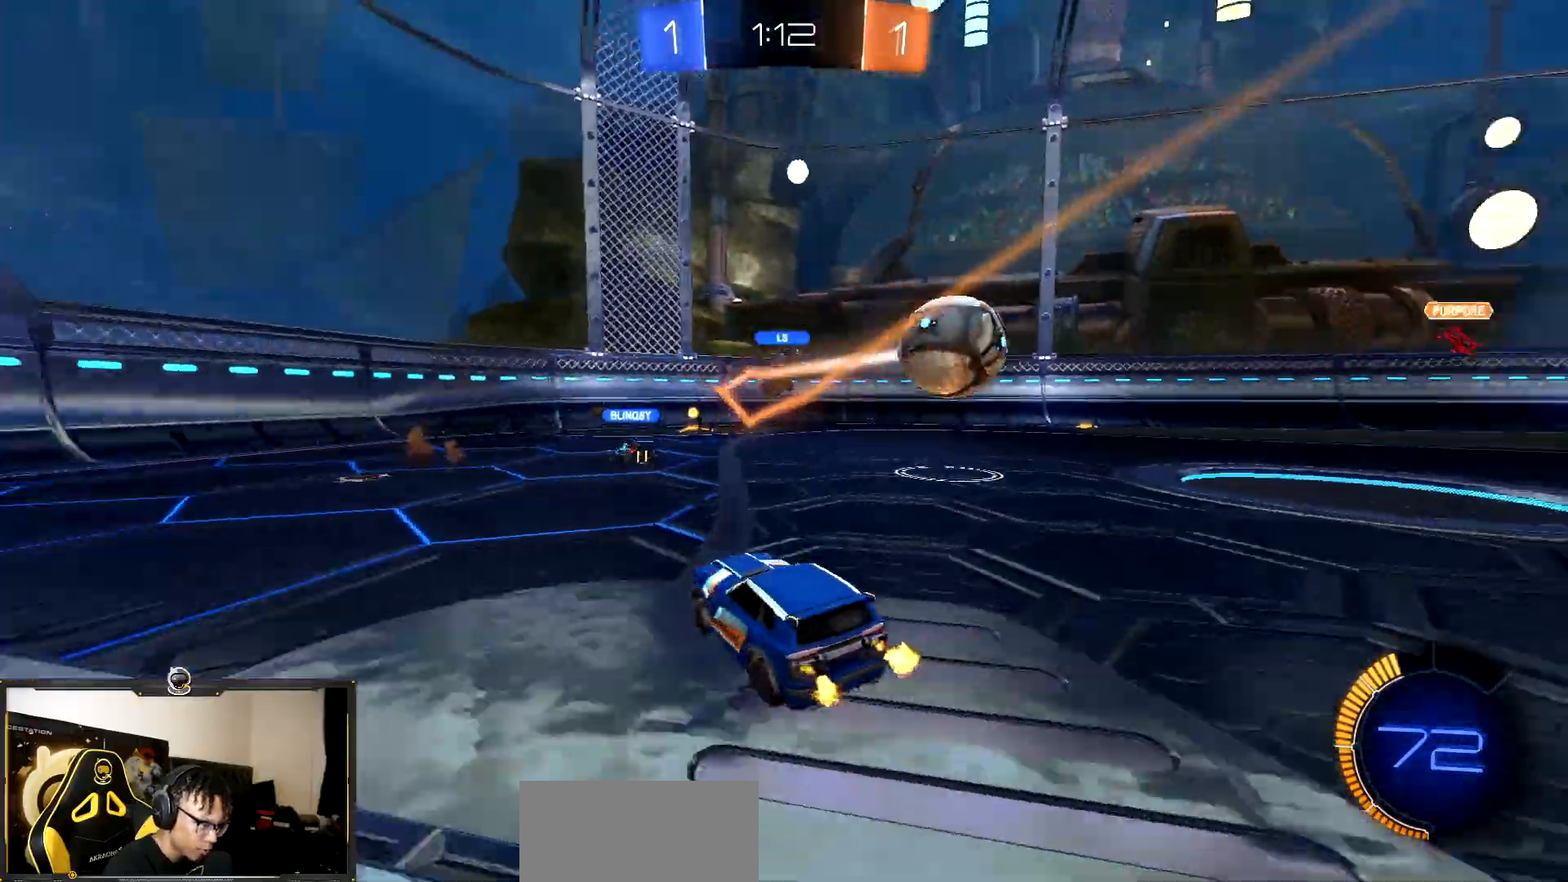
{"buttons": ["R2"], "events": [[83, "L1", "down"], [217, "L1", "up"]]}
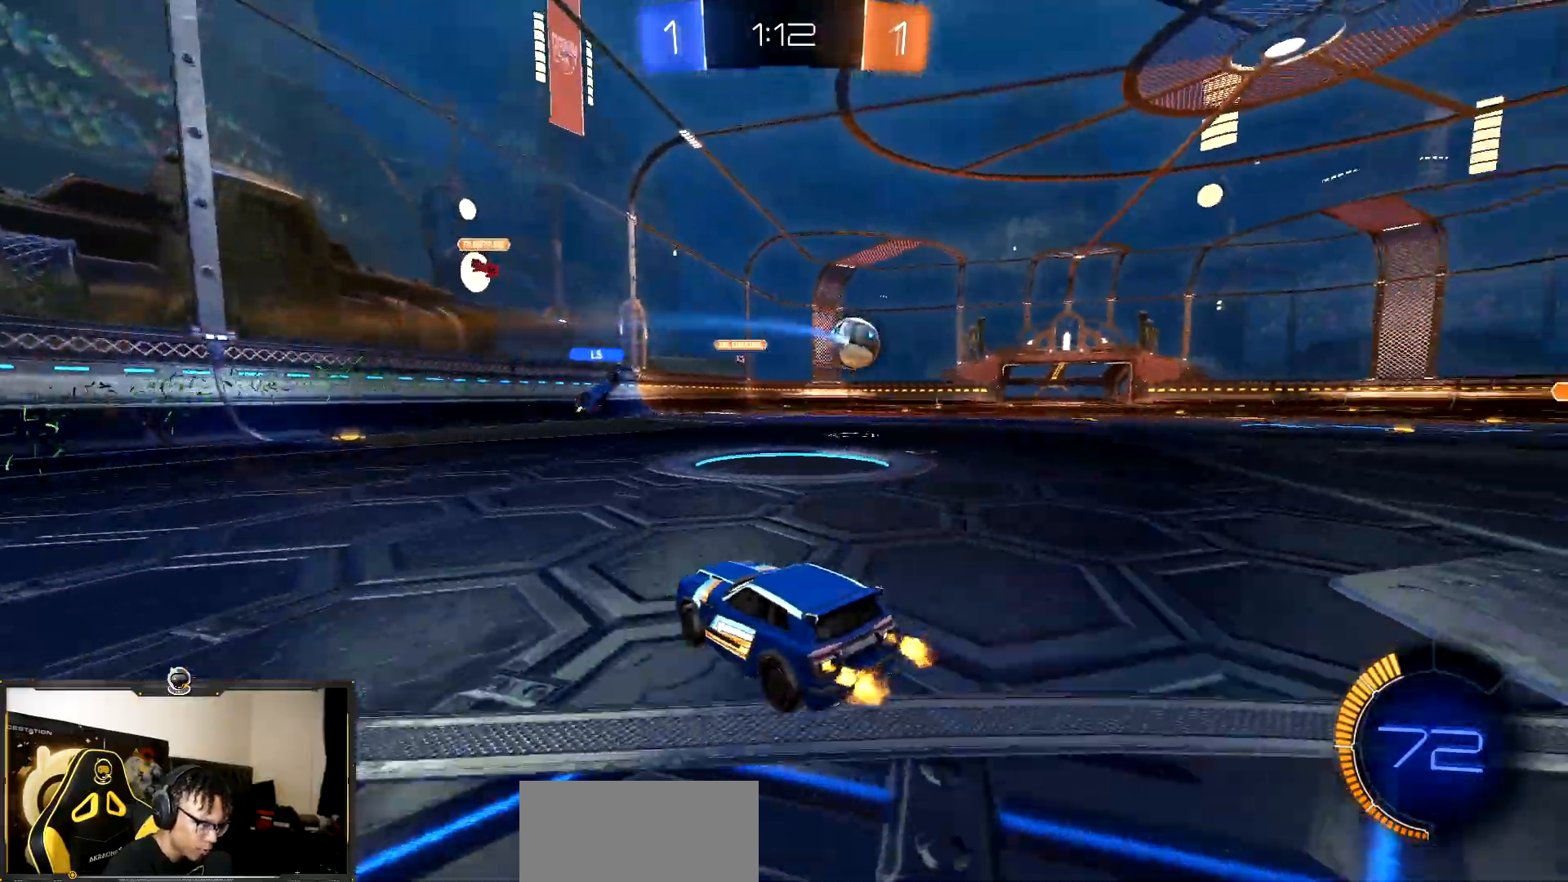
{"buttons": ["TRIANGLE", "R1", "R2"], "events": [[267, "R1", "down"], [283, "L1", "down"], [400, "L1", "up"], [450, "TRIANGLE", "down"]]}
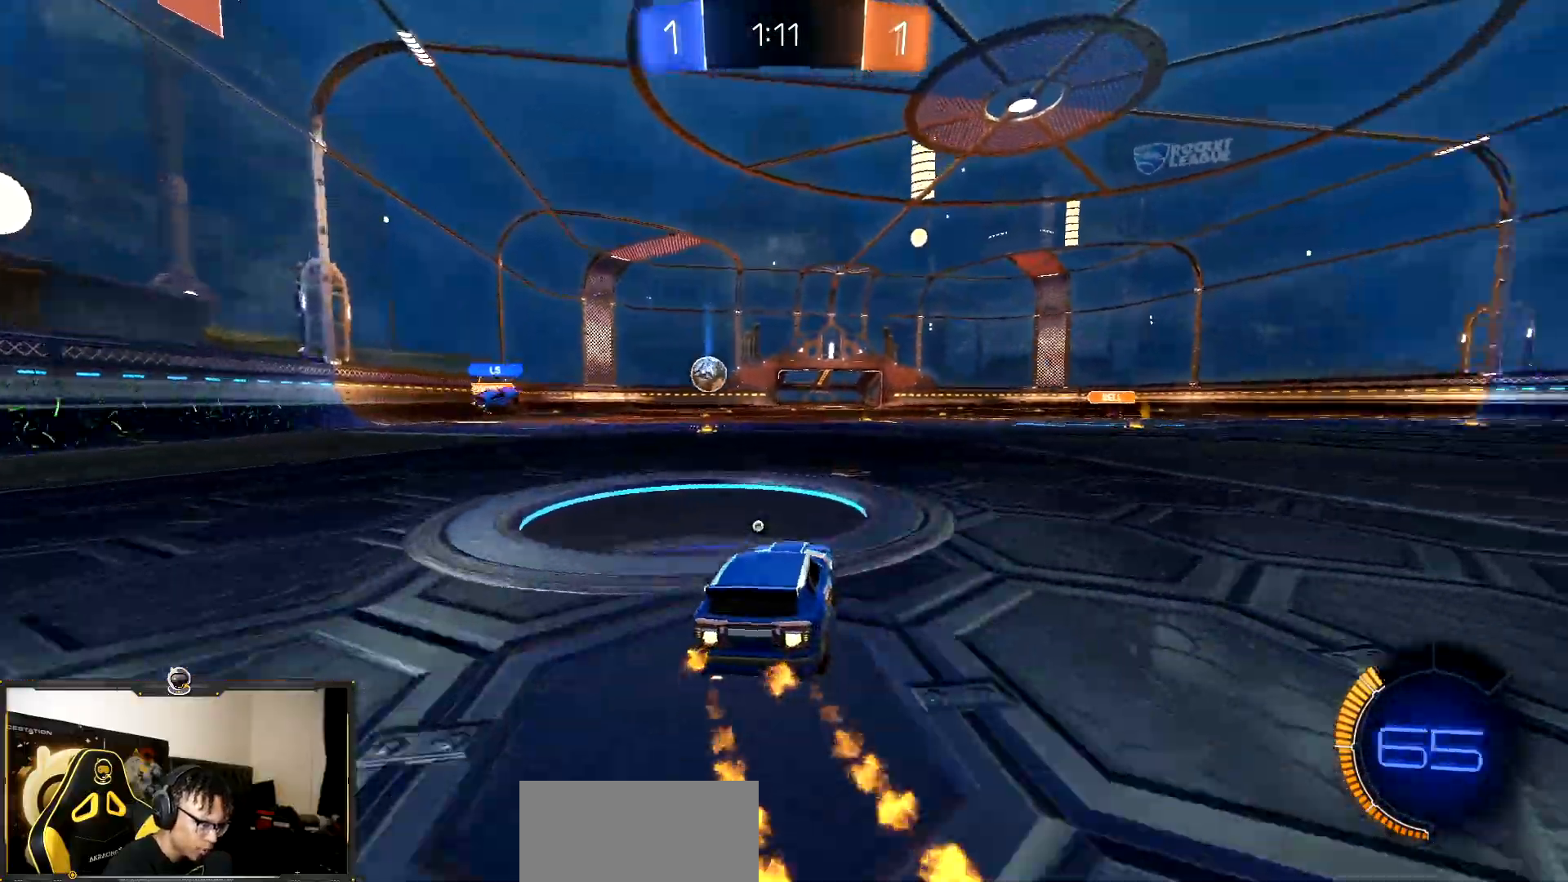
{"buttons": ["CROSS", "R1", "R2"], "events": [[50, "TRIANGLE", "up"], [350, "CROSS", "down"], [433, "CROSS", "up"], [483, "CROSS", "down"]]}
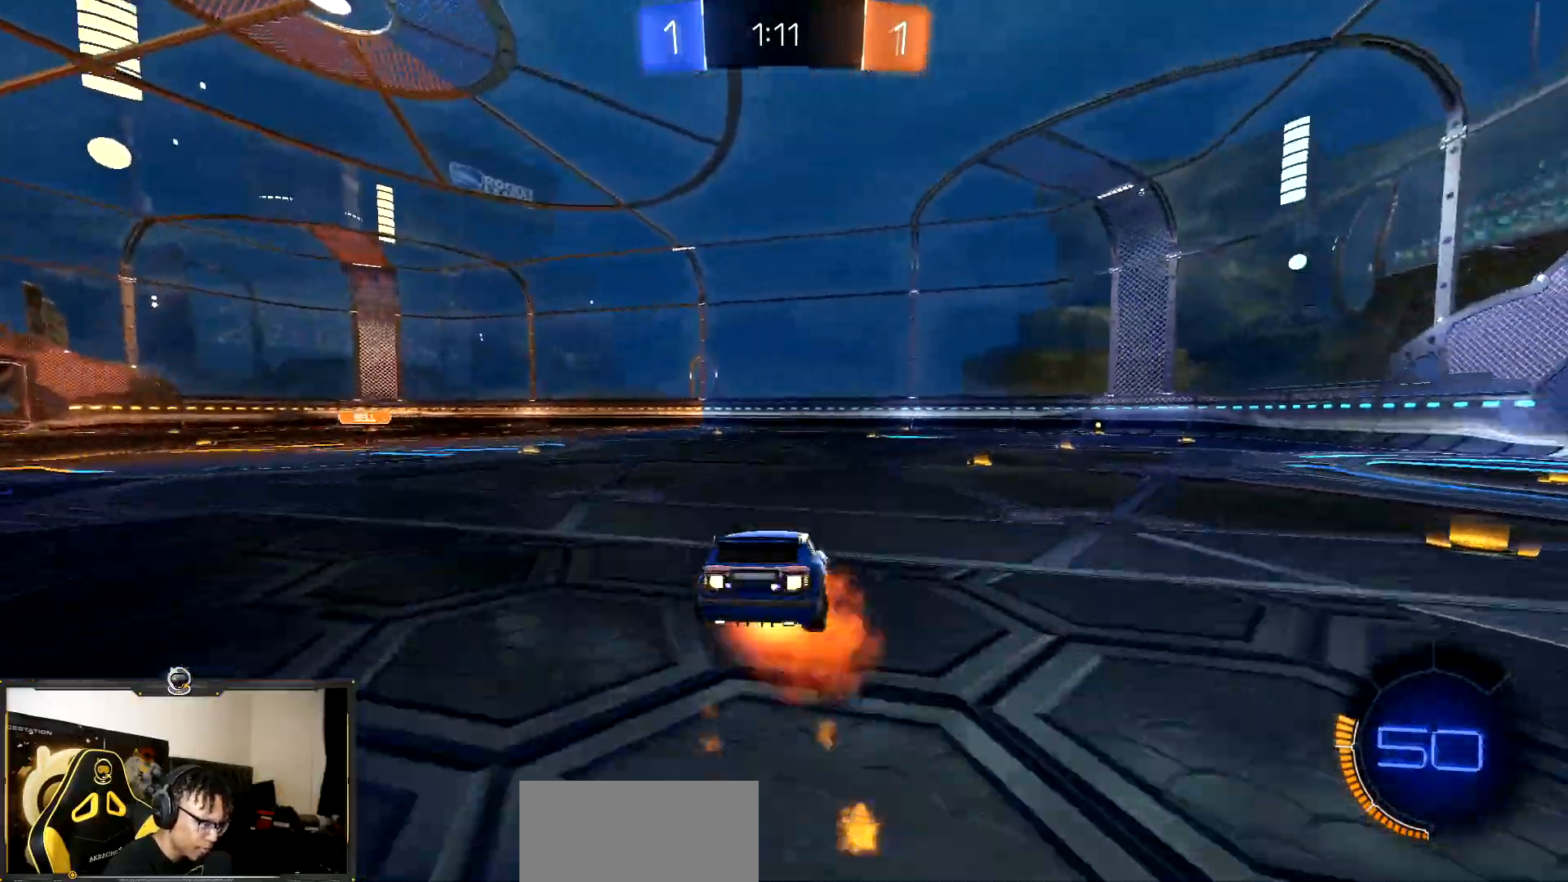
{"buttons": ["R2"], "events": [[17, "CROSS", "up"], [17, "TRIANGLE", "down"], [150, "R1", "up"], [167, "TRIANGLE", "up"]]}
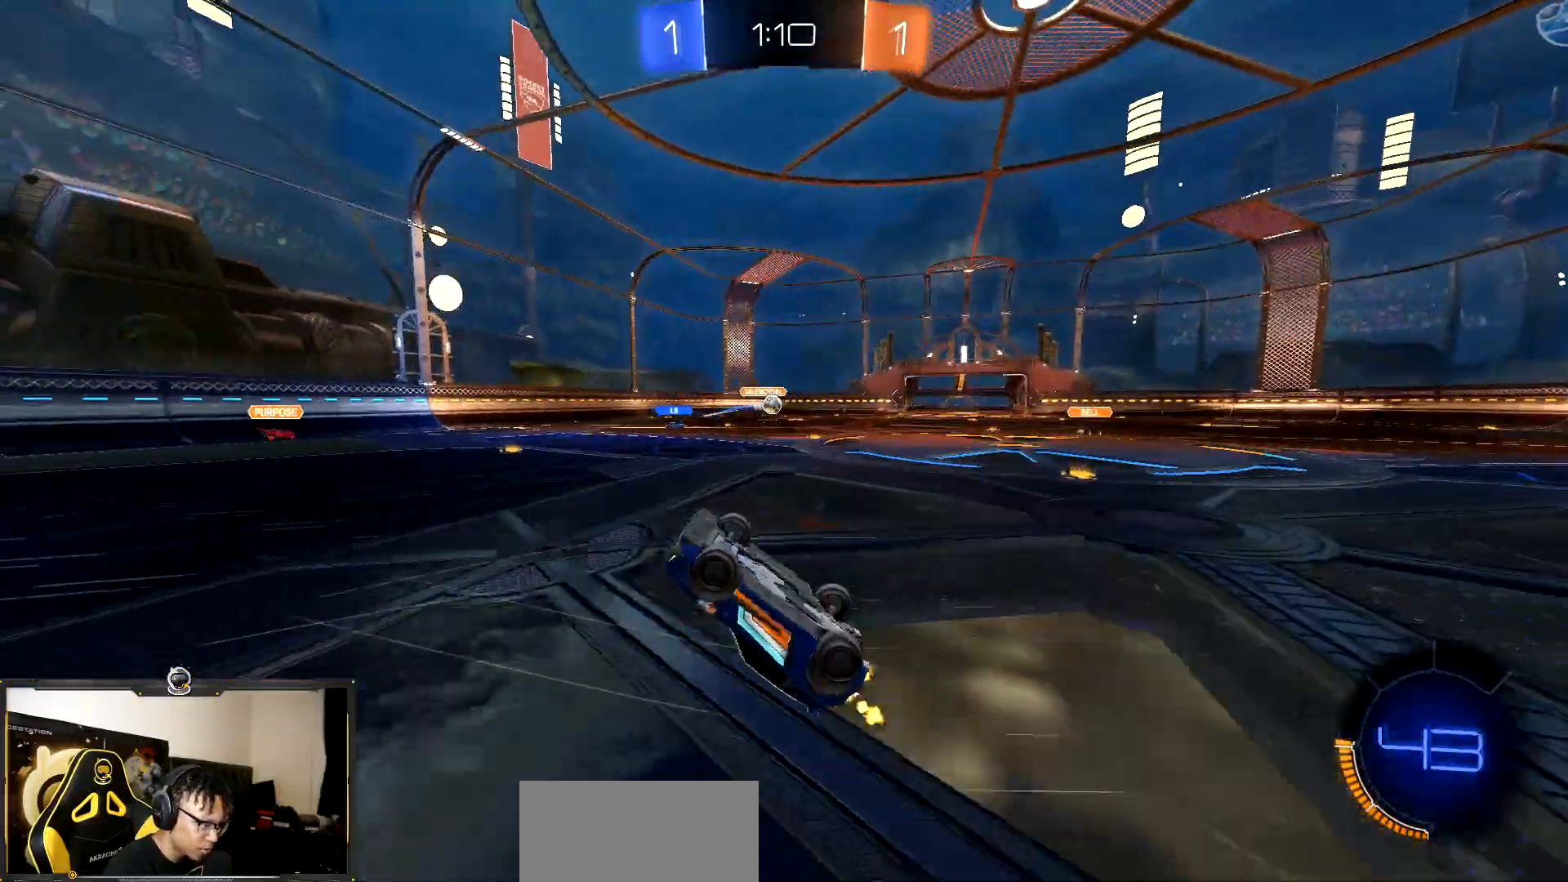
{"buttons": ["R2"], "events": []}
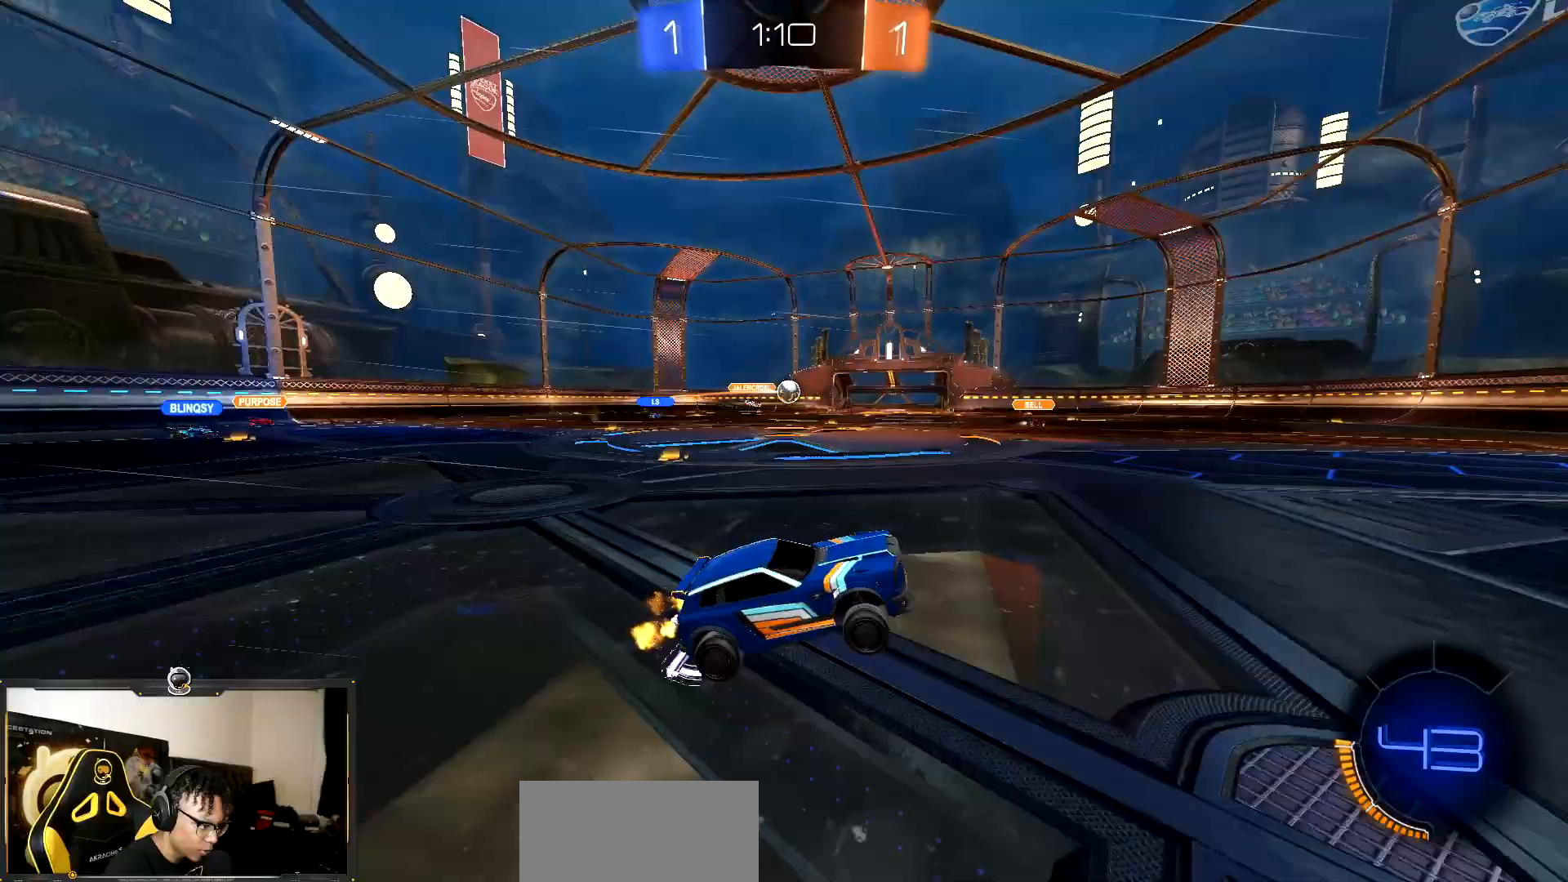
{"buttons": ["R1", "R2"], "events": [[217, "L1", "down"], [300, "L1", "up"], [333, "R1", "down"]]}
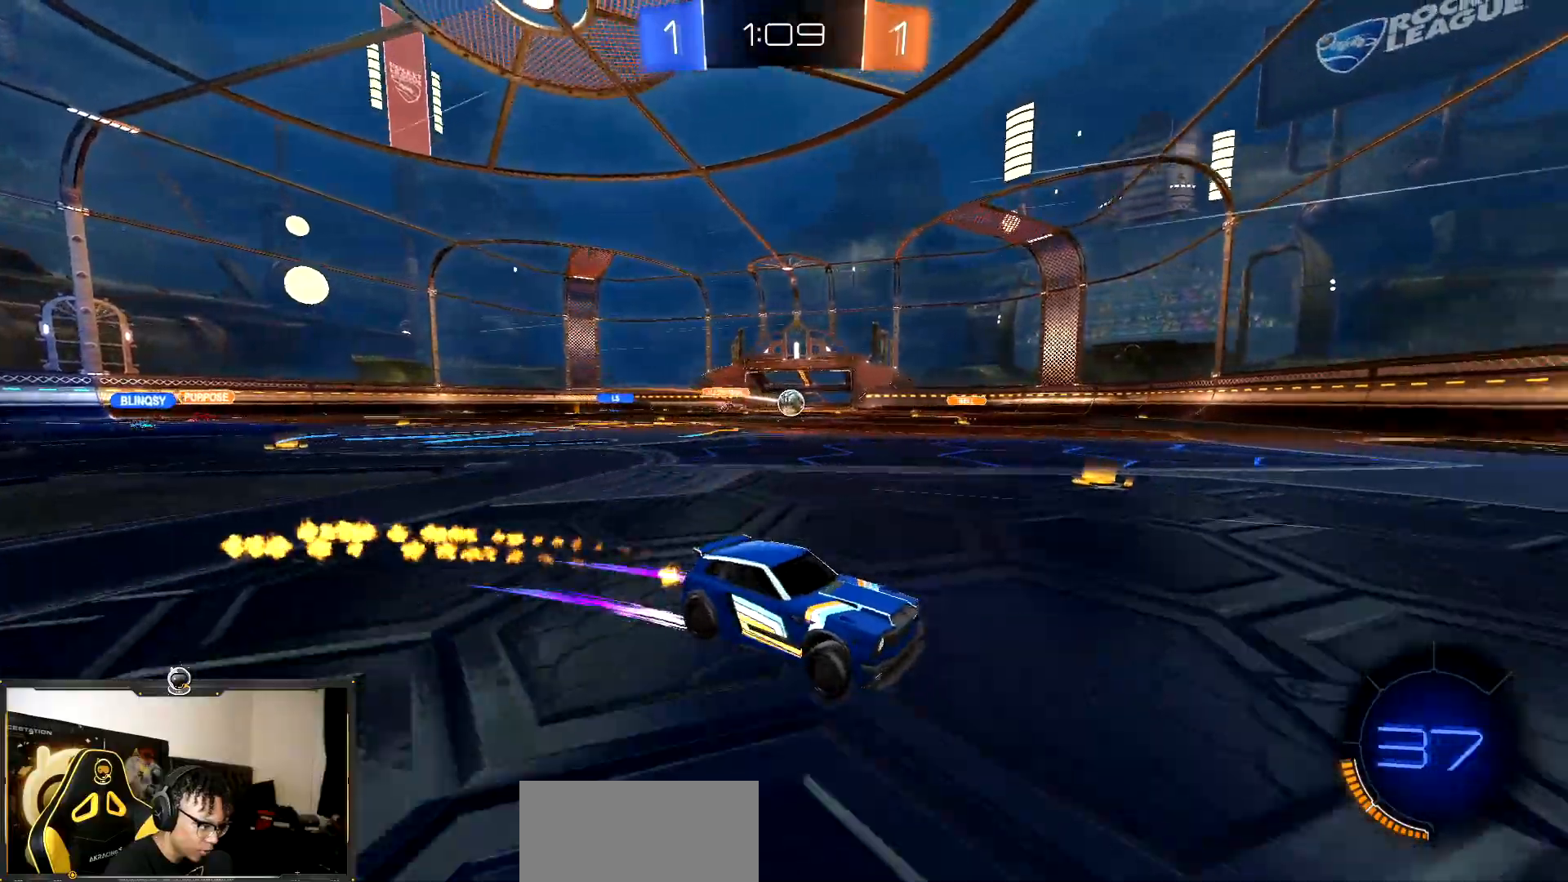
{"buttons": ["R2"], "events": [[250, "R1", "up"], [283, "TRIANGLE", "down"], [383, "TRIANGLE", "up"]]}
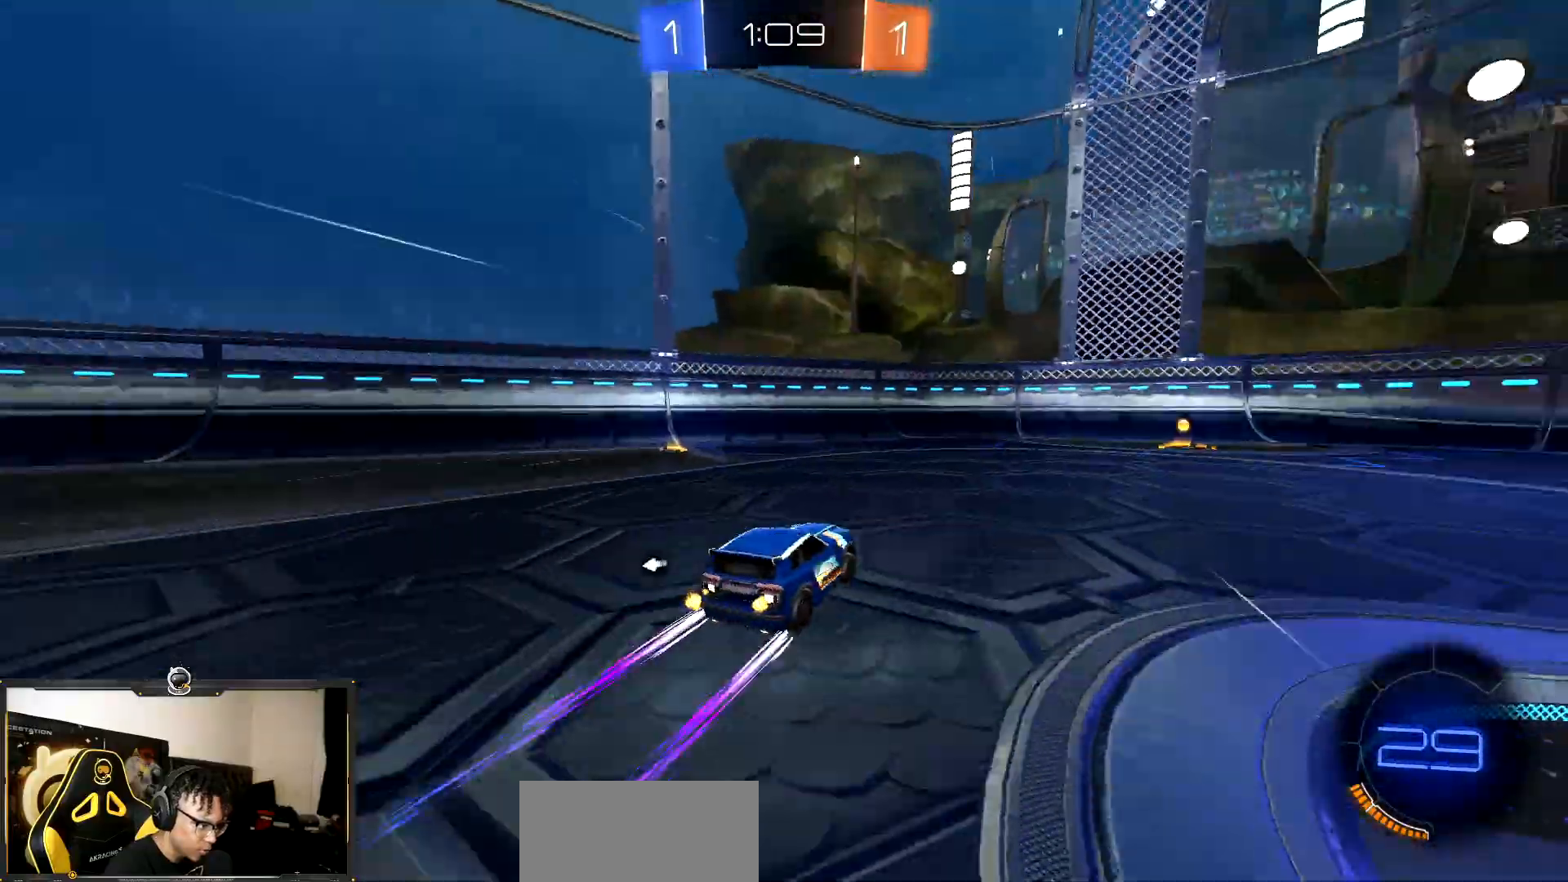
{"buttons": ["R2"], "events": [[67, "TRIANGLE", "down"], [150, "TRIANGLE", "up"]]}
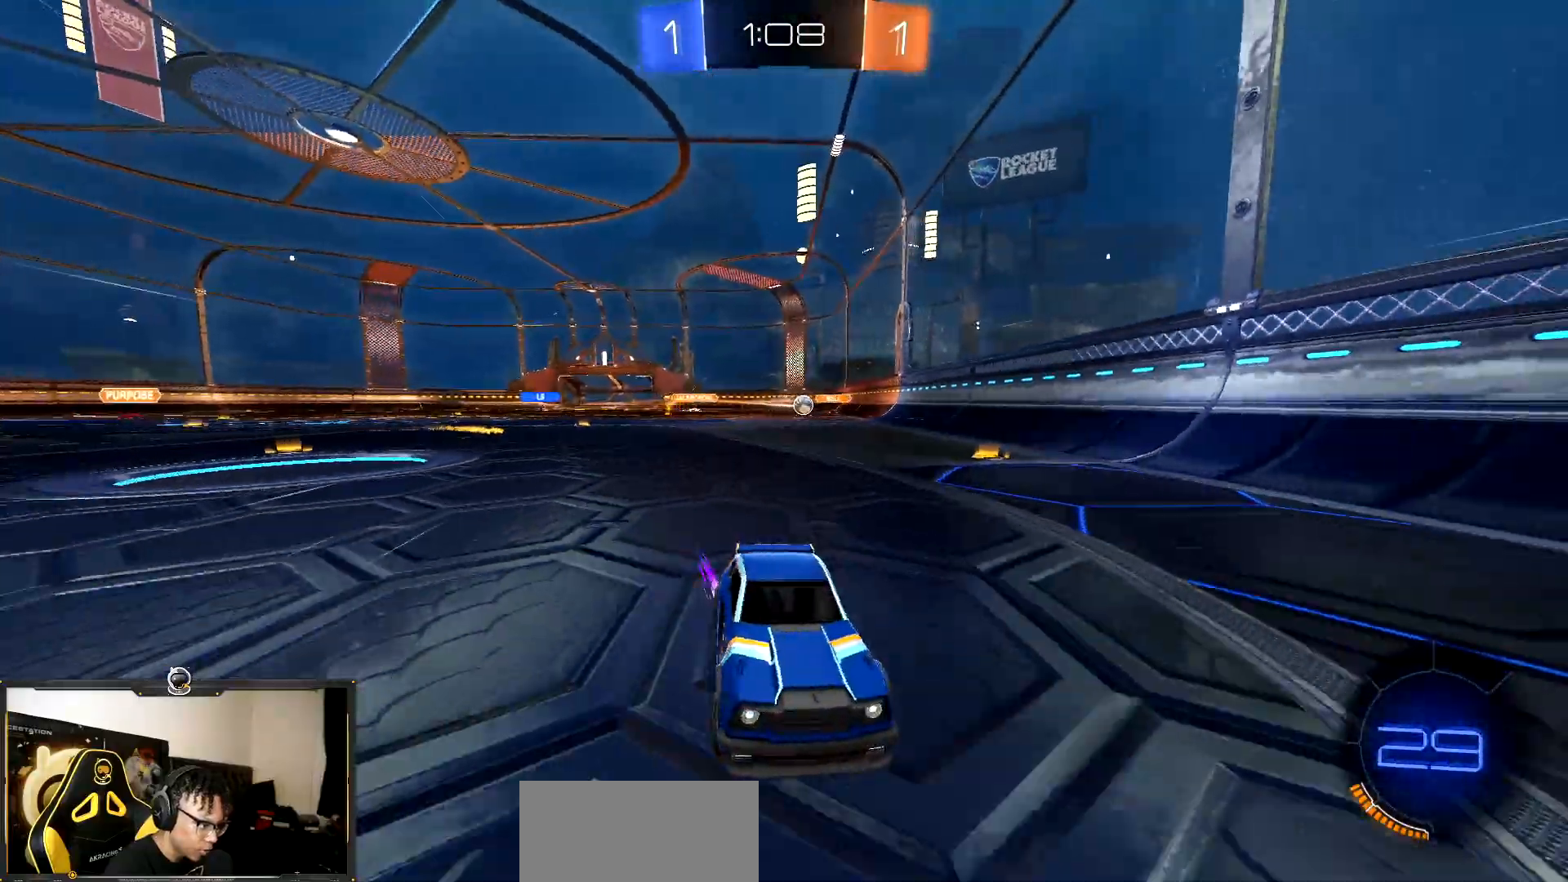
{"buttons": ["R1", "R2"], "events": [[467, "R1", "down"]]}
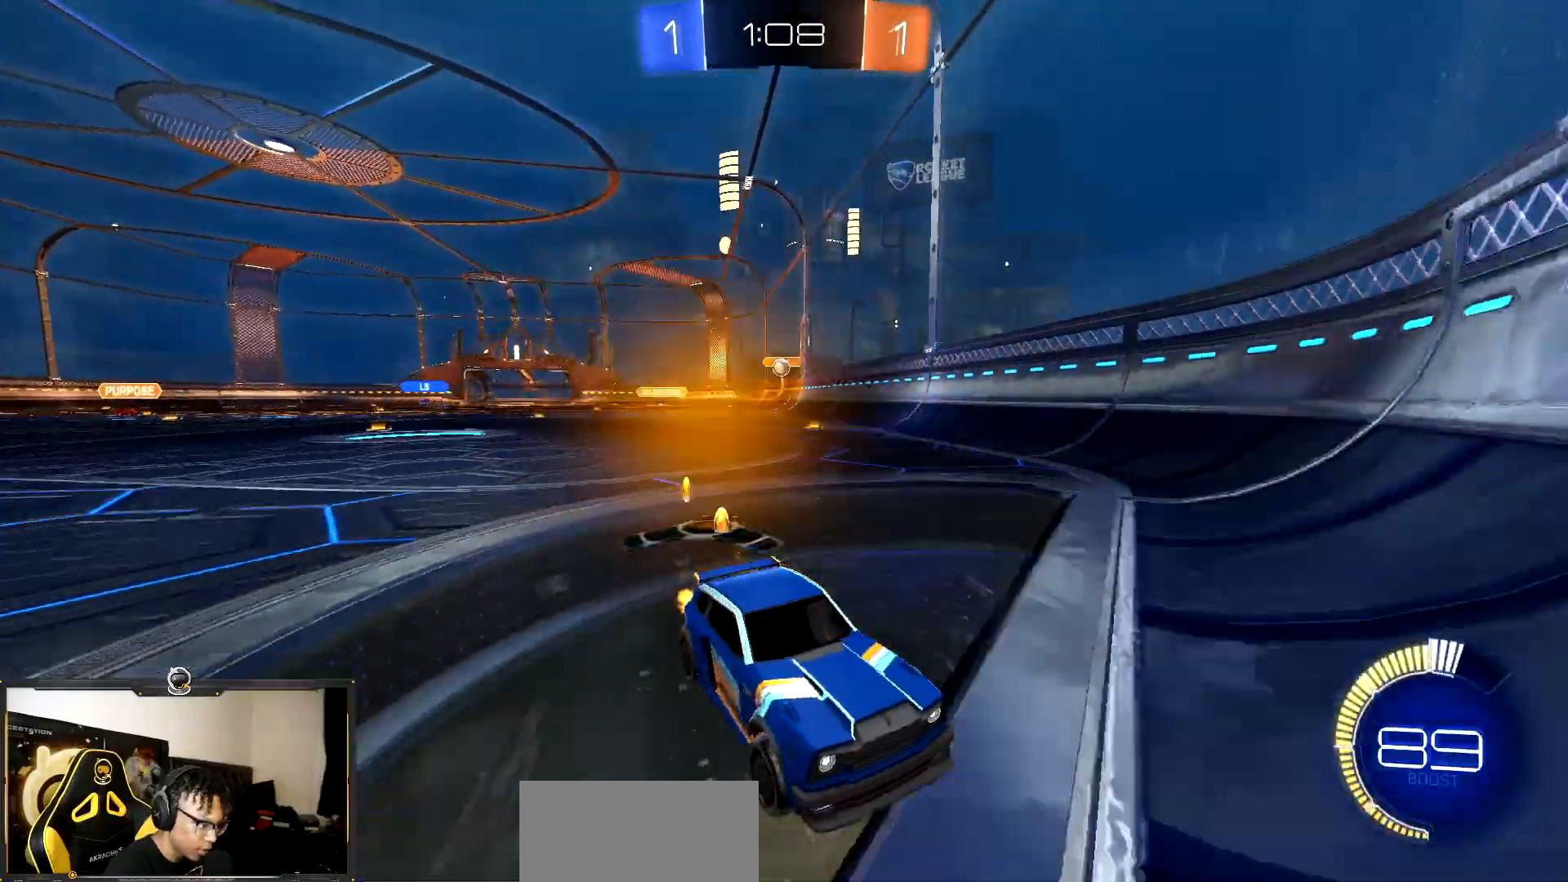
{"buttons": ["R2"], "events": [[467, "R1", "up"]]}
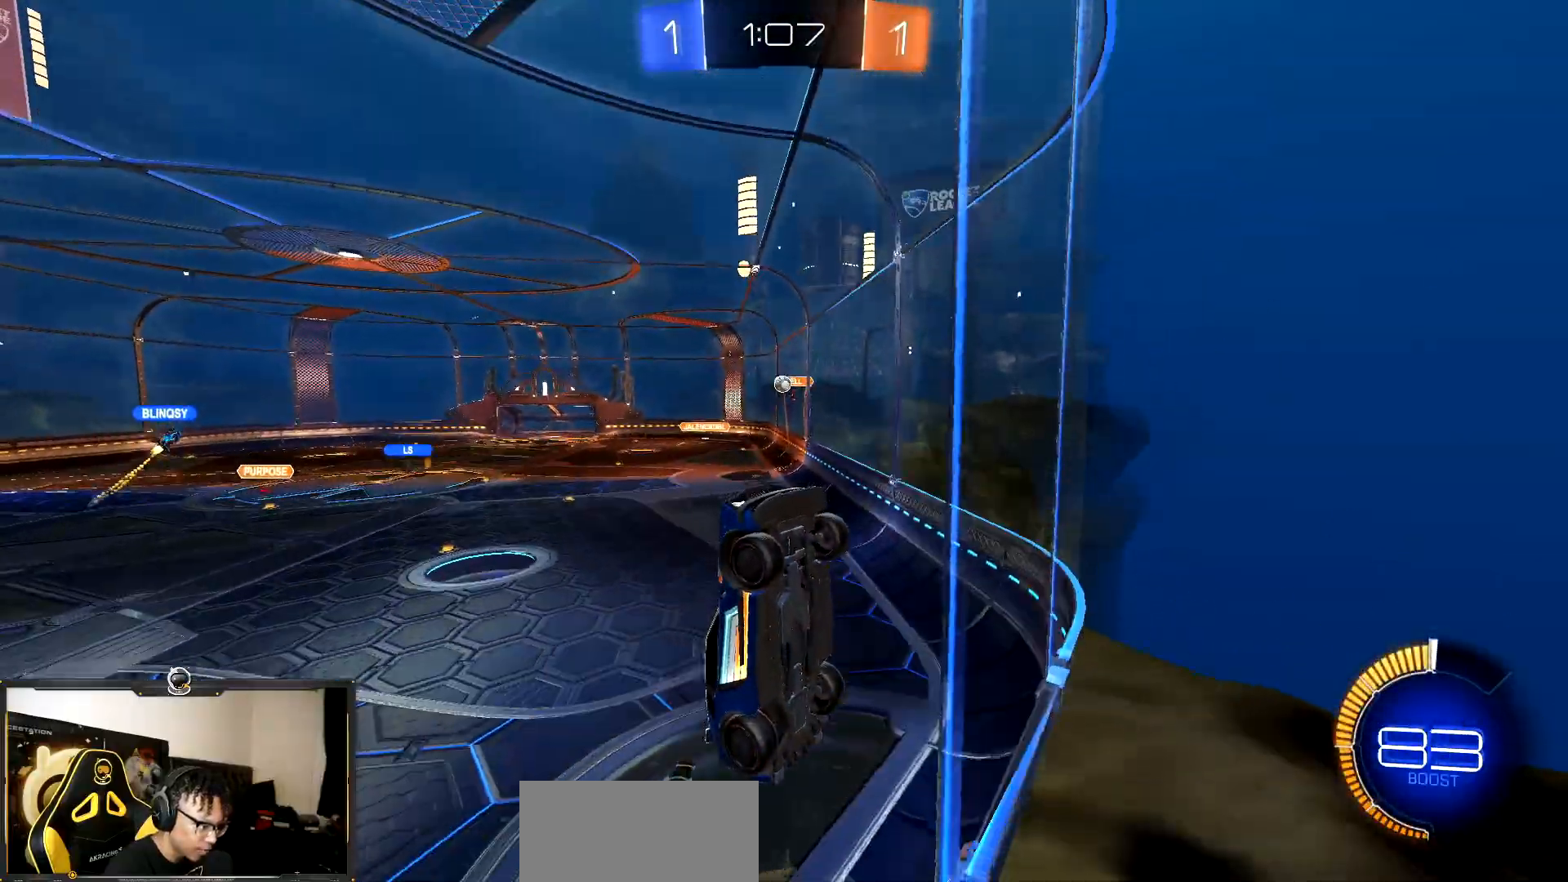
{"buttons": ["R2"], "events": []}
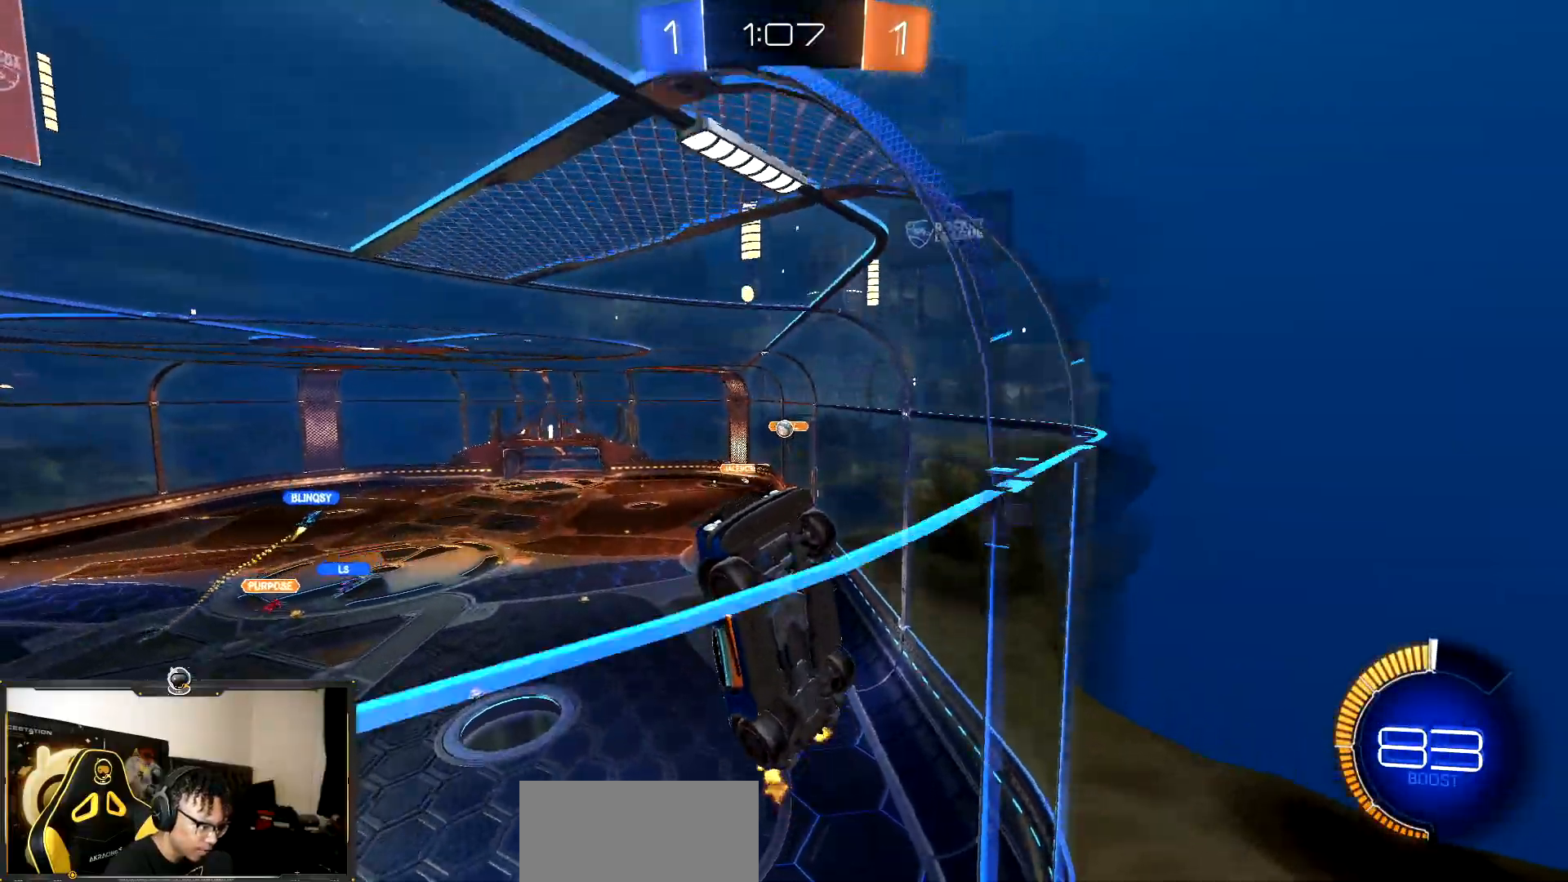
{"buttons": ["L2"], "events": [[417, "L2", "down"], [433, "R2", "up"]]}
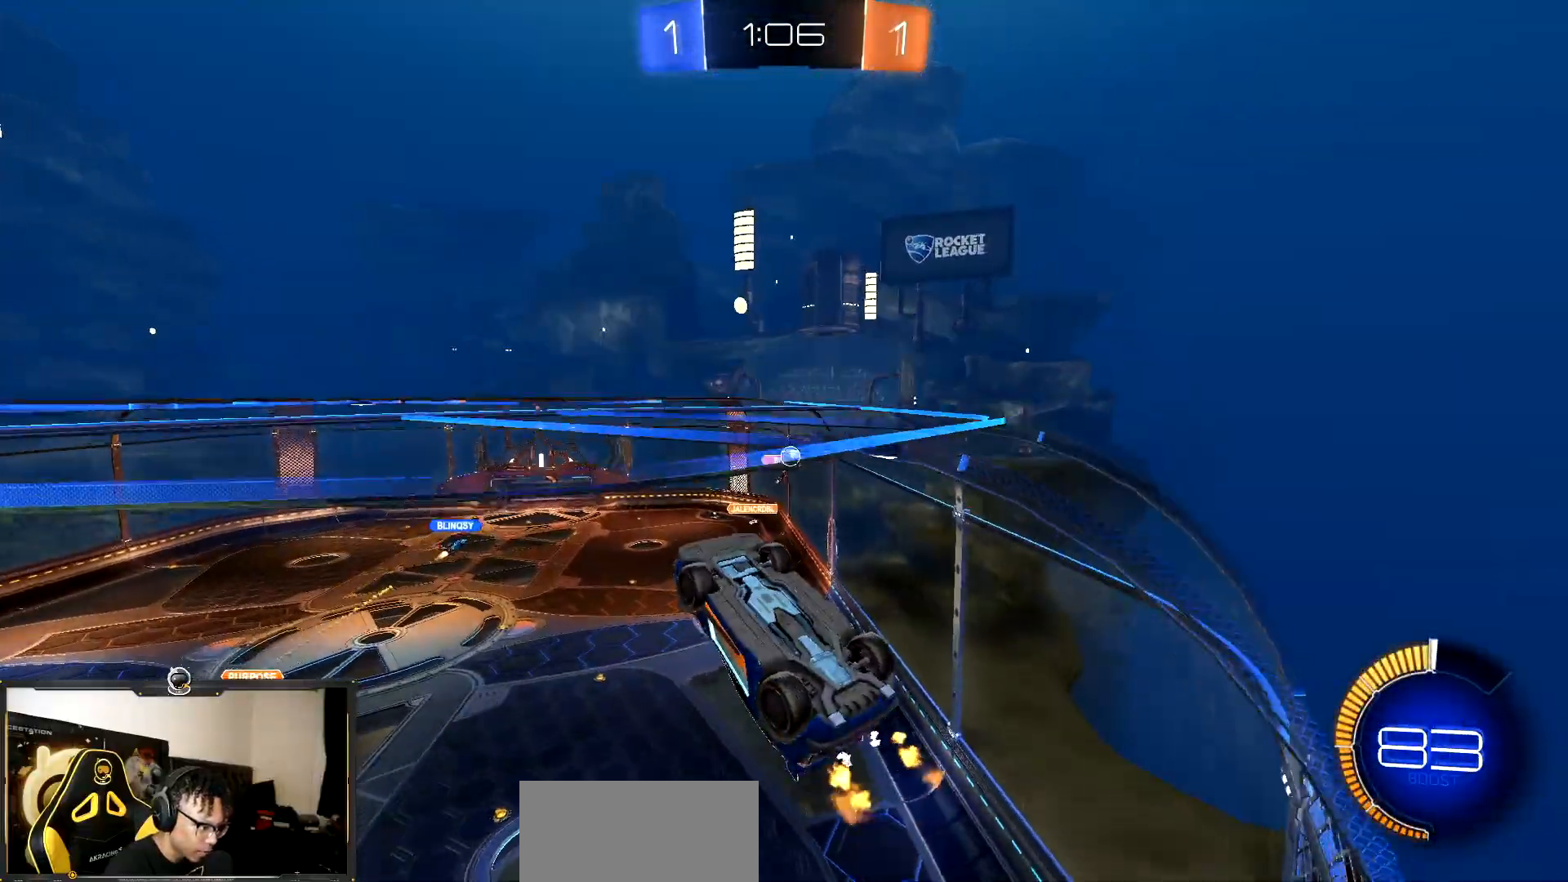
{"buttons": ["R2"], "events": [[250, "R2", "down"], [300, "L2", "up"]]}
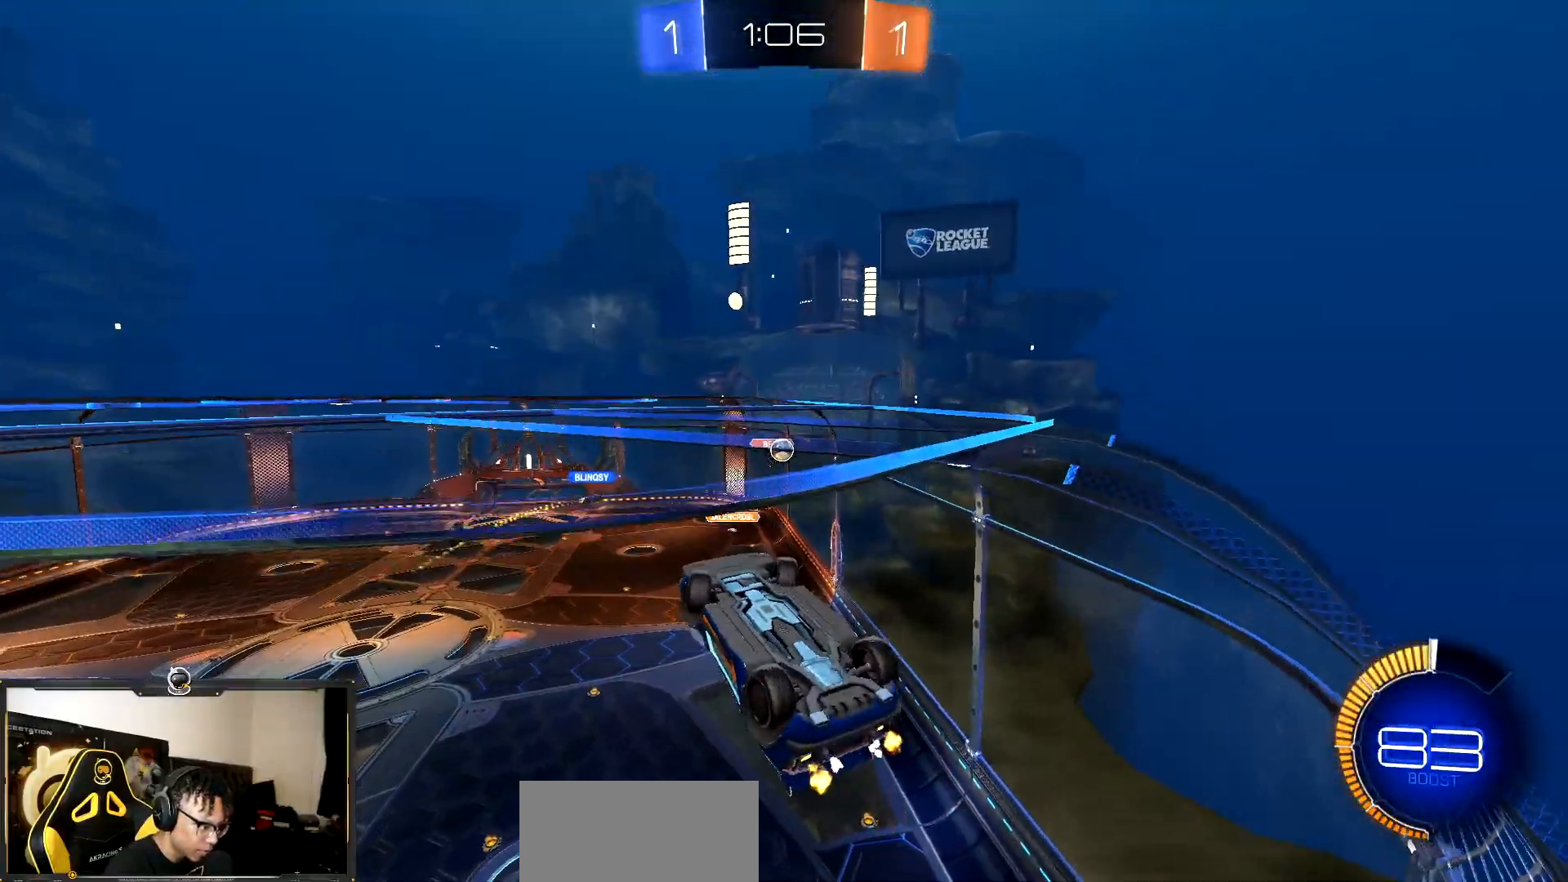
{"buttons": ["SQUARE", "R2"], "events": [[283, "SQUARE", "down"]]}